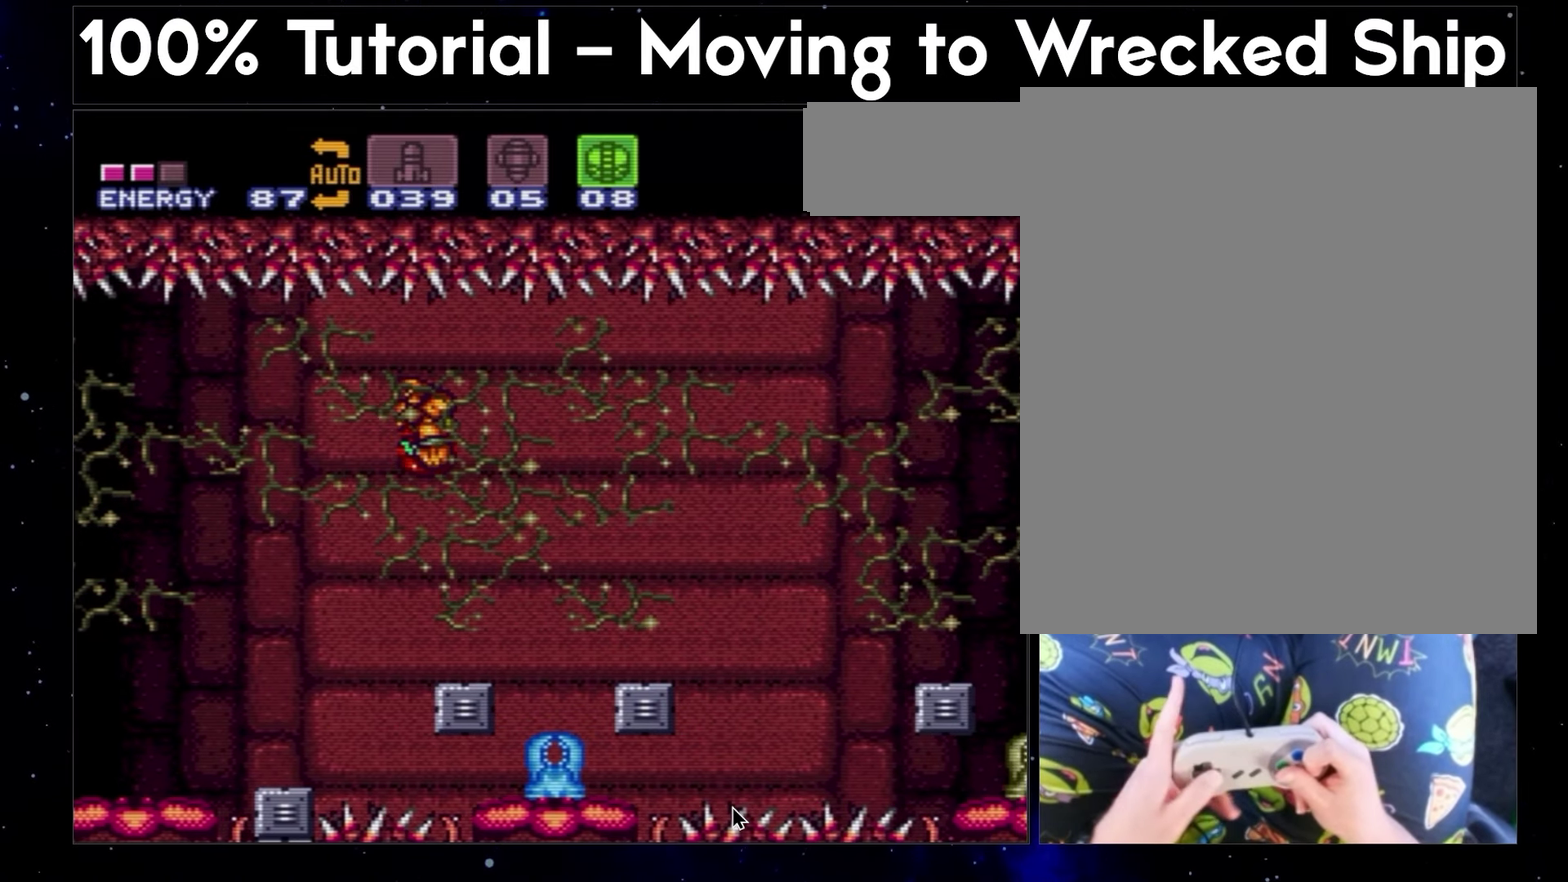
Gameplay with a controller (Nintendo layout); each line is a JSON object with the inputs held at the frame after it. "events" lists button and stick changes between this image and that frame as [ms after this image, input, new state], when the widget could be followed in between. Not read: DPAD_RIGHT L3 R3.
{"buttons": ["A", "B"], "events": []}
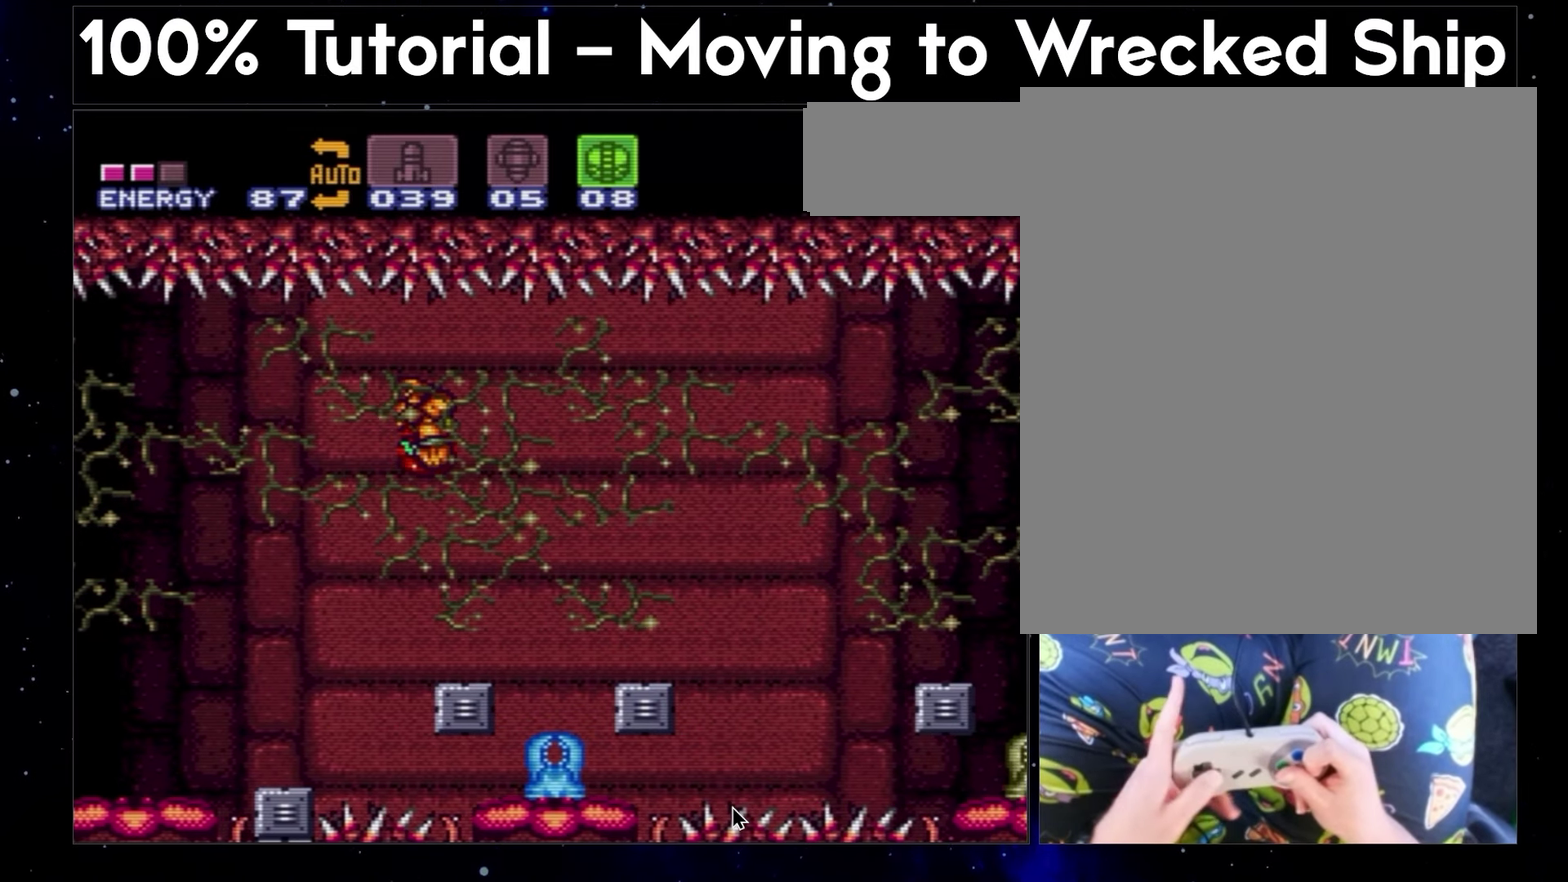
{"buttons": ["A", "B"], "events": []}
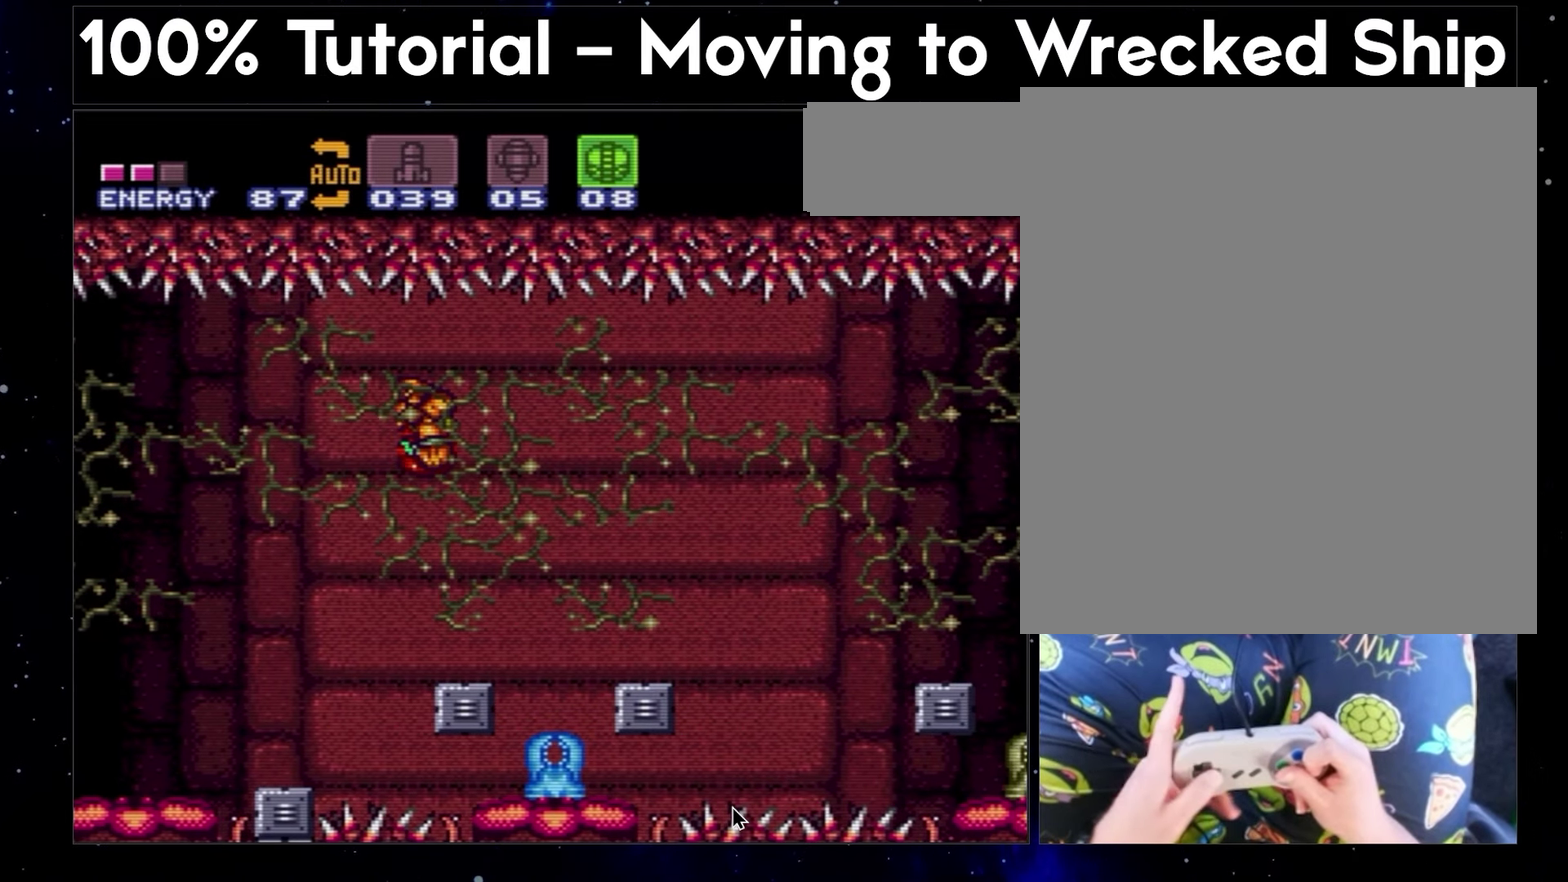
{"buttons": ["A", "B", "DPAD_LEFT"], "events": [[167, "DPAD_LEFT", "down"]]}
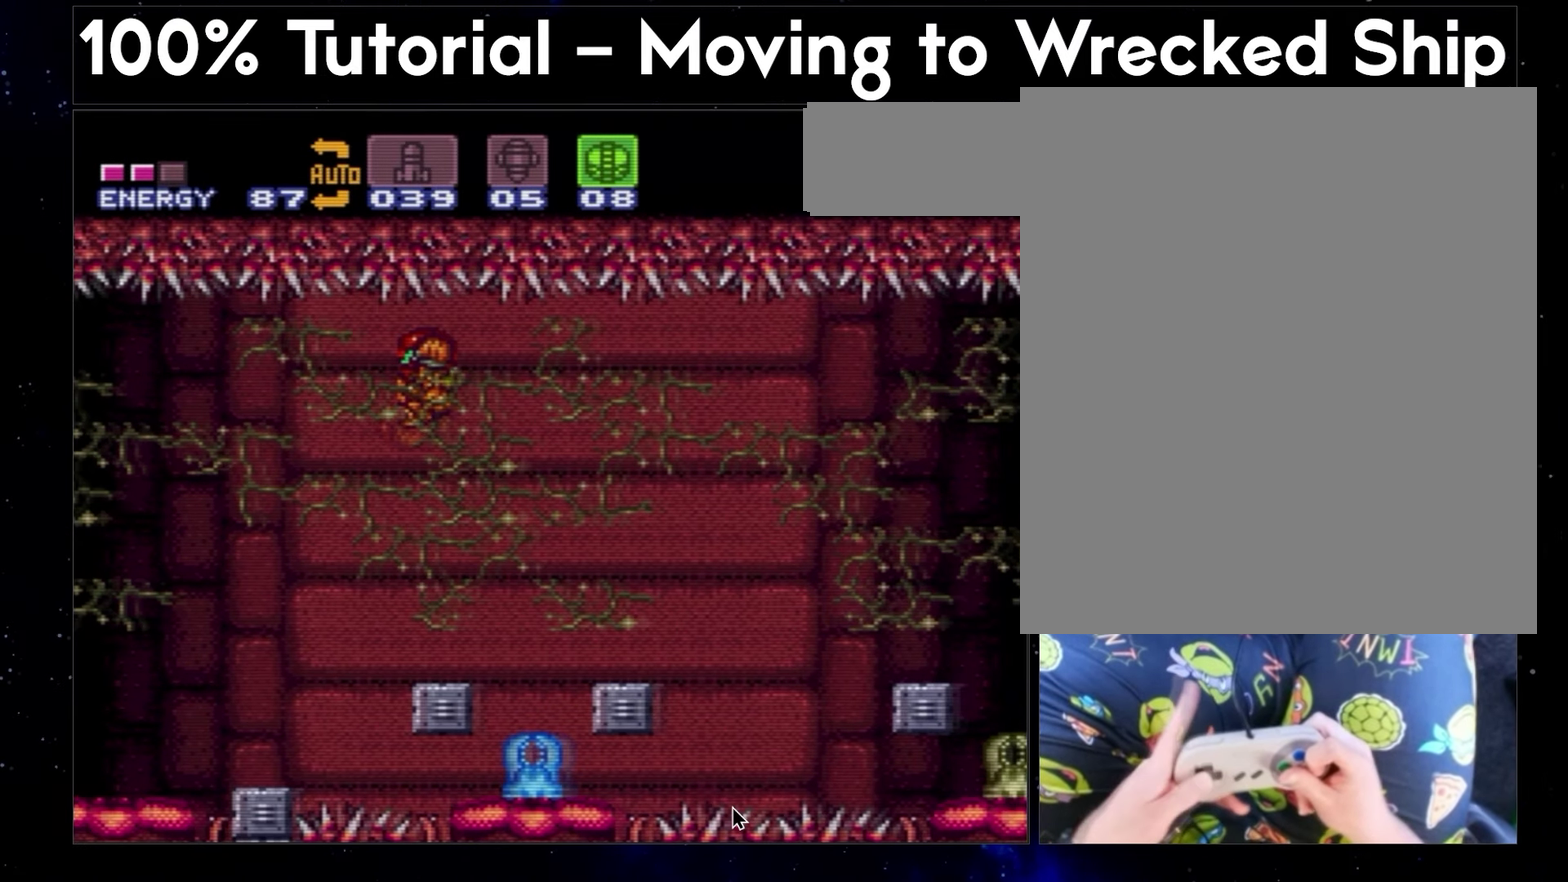
{"buttons": ["A", "B", "DPAD_LEFT"], "events": []}
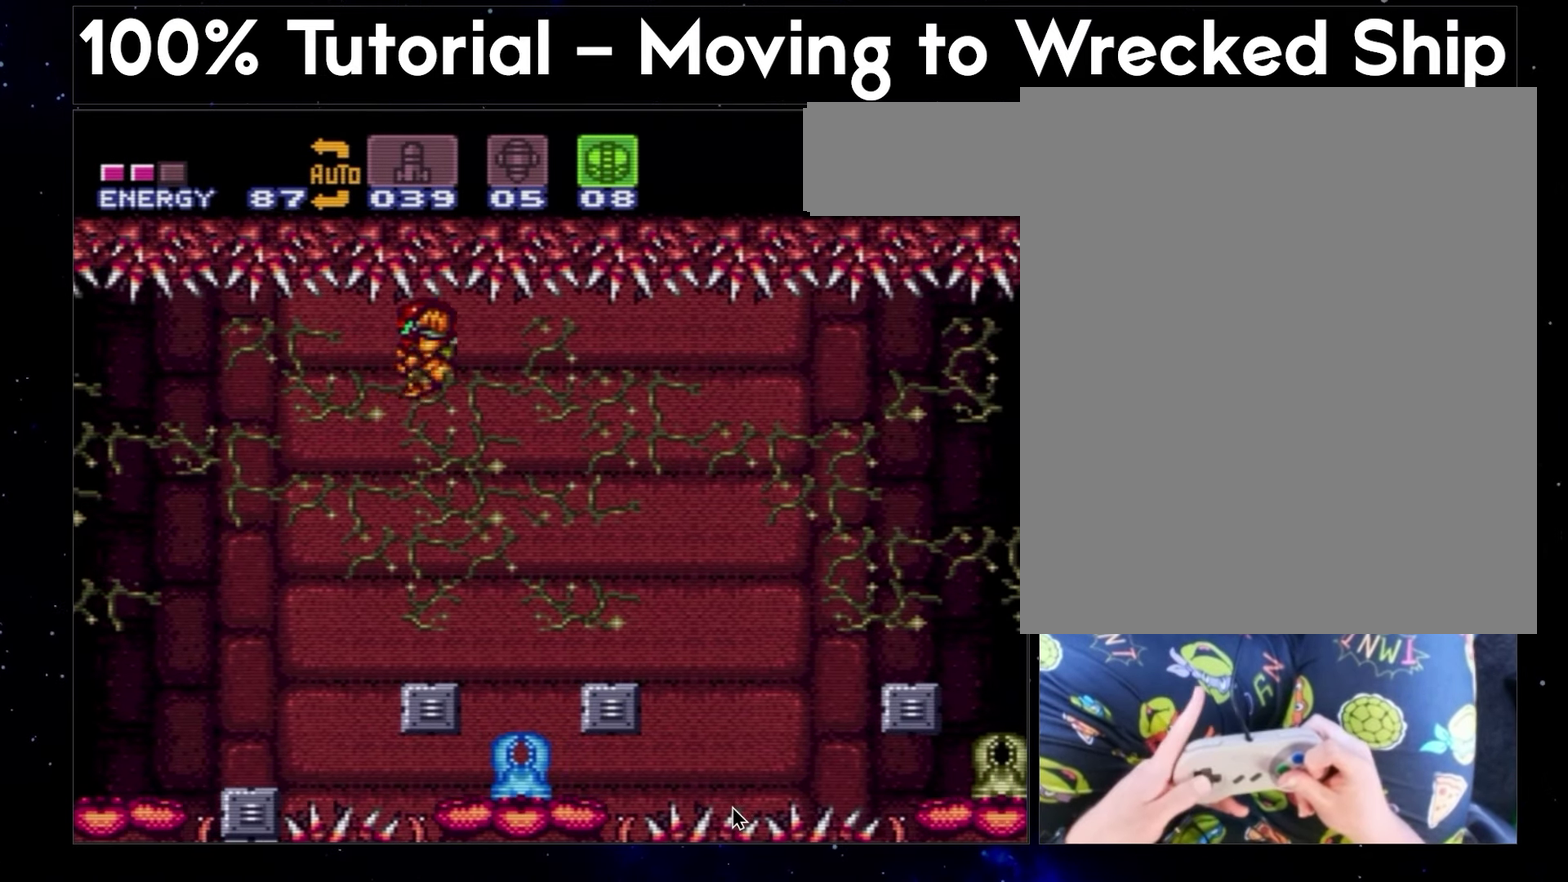
{"buttons": ["A", "B", "Y"], "events": [[67, "DPAD_UP", "down"], [133, "DPAD_LEFT", "up"], [167, "DPAD_UP", "up"], [167, "Y", "down"]]}
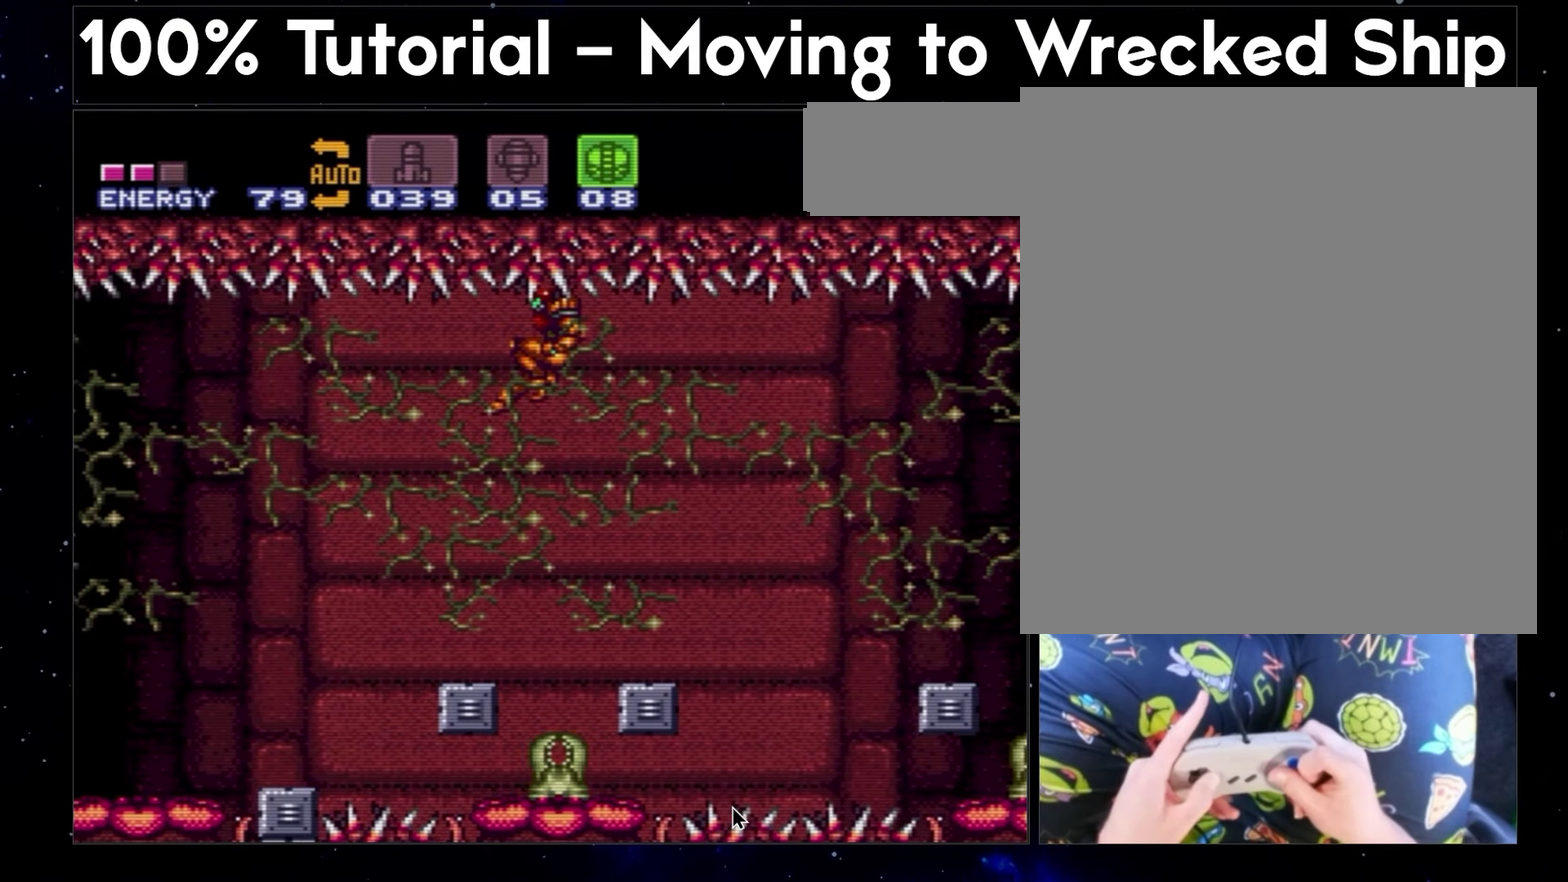
{"buttons": ["A", "B", "Y"], "events": []}
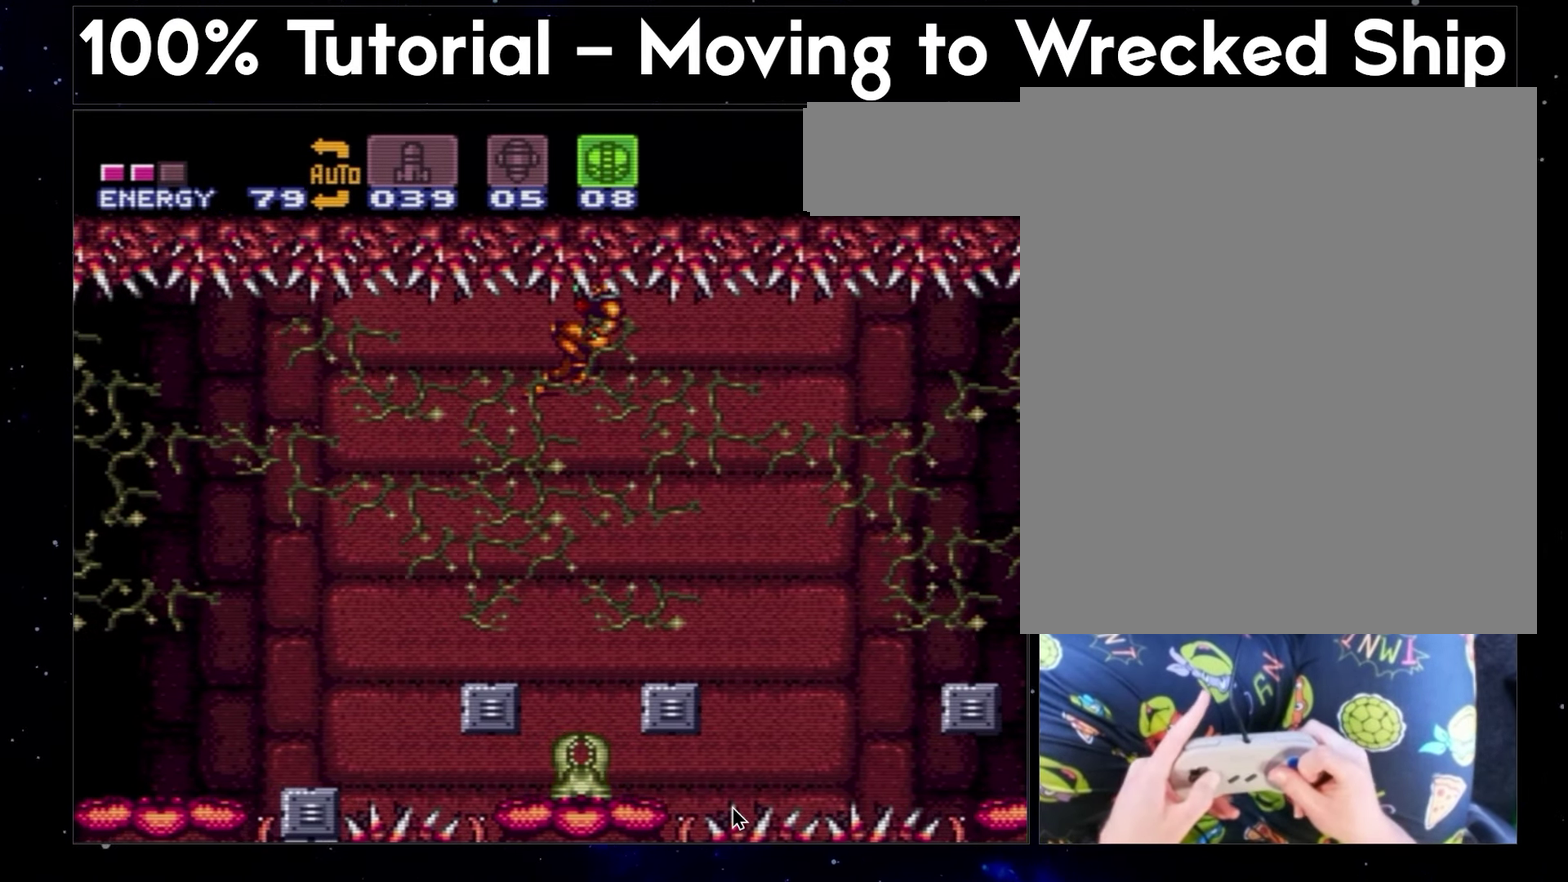
{"buttons": ["A", "B", "Y"], "events": []}
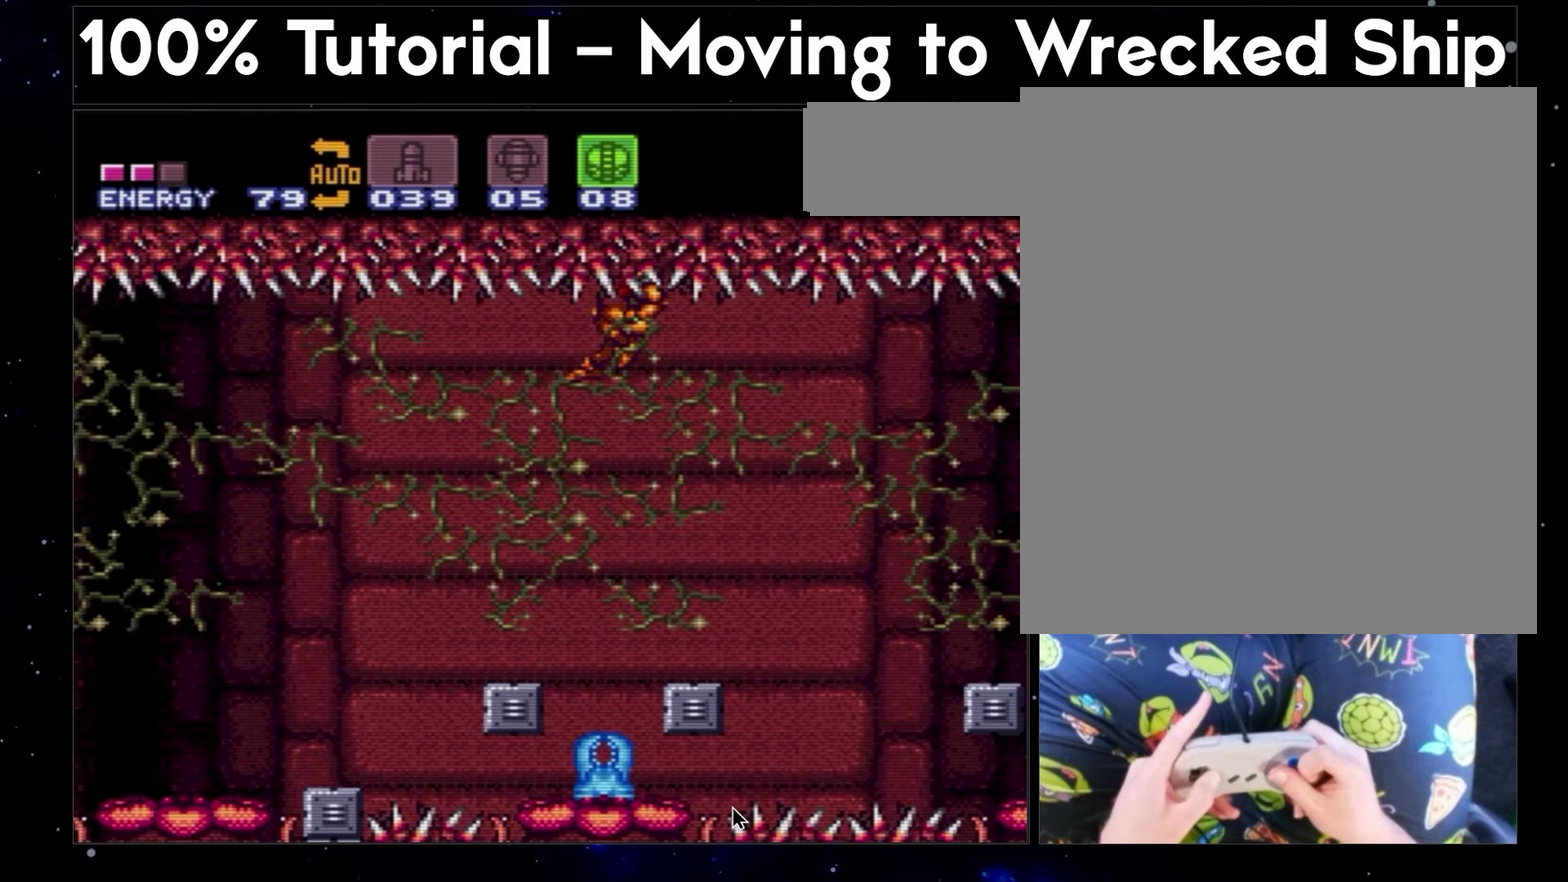
{"buttons": ["A", "B", "Y"], "events": []}
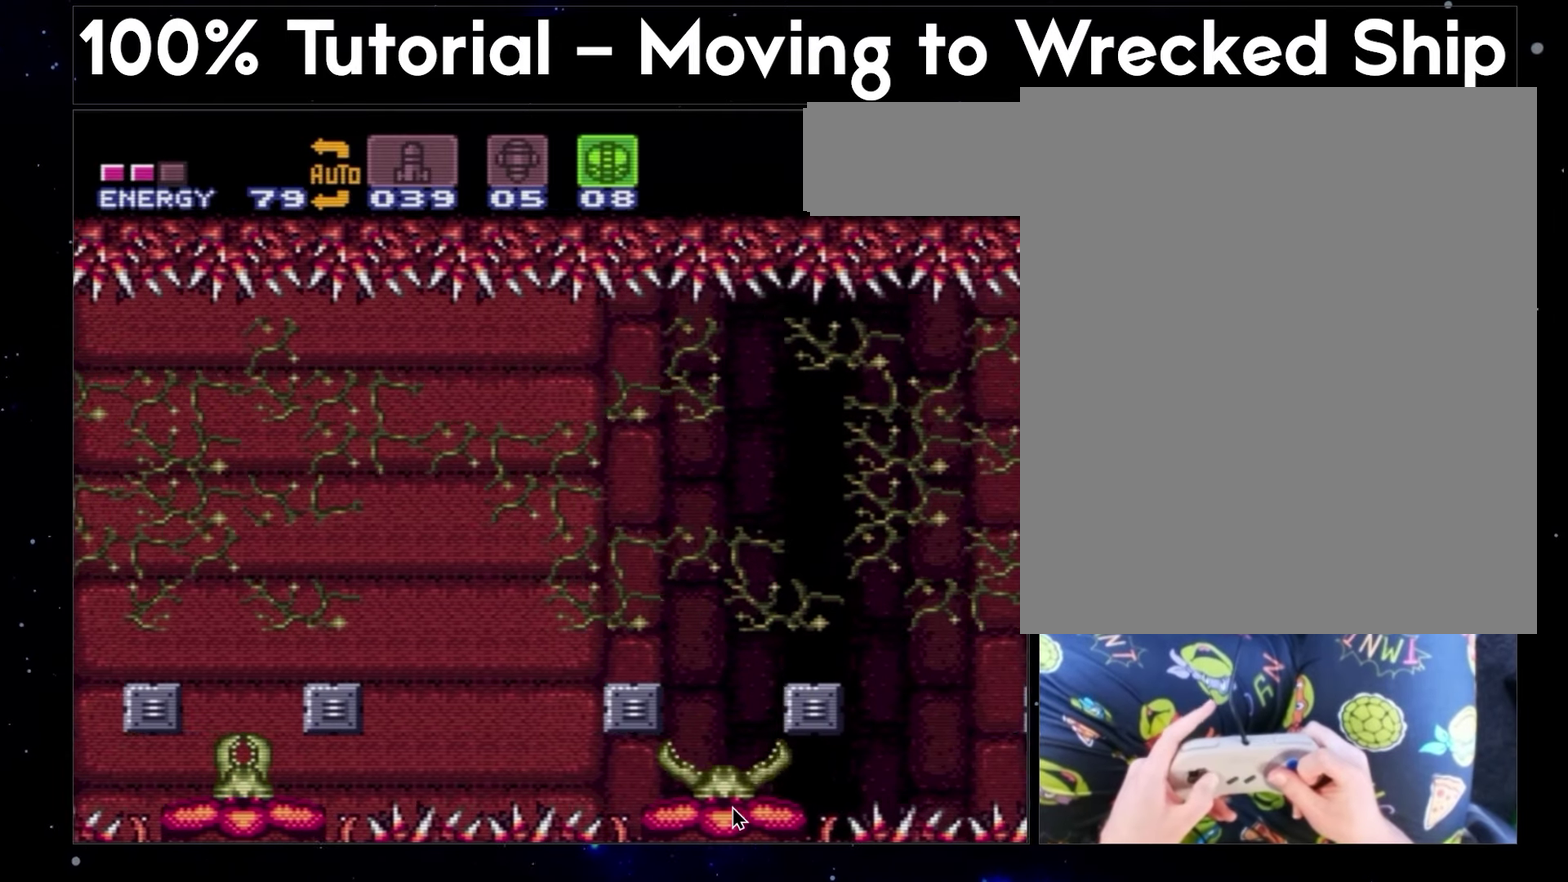
{"buttons": ["A", "B", "Y"], "events": []}
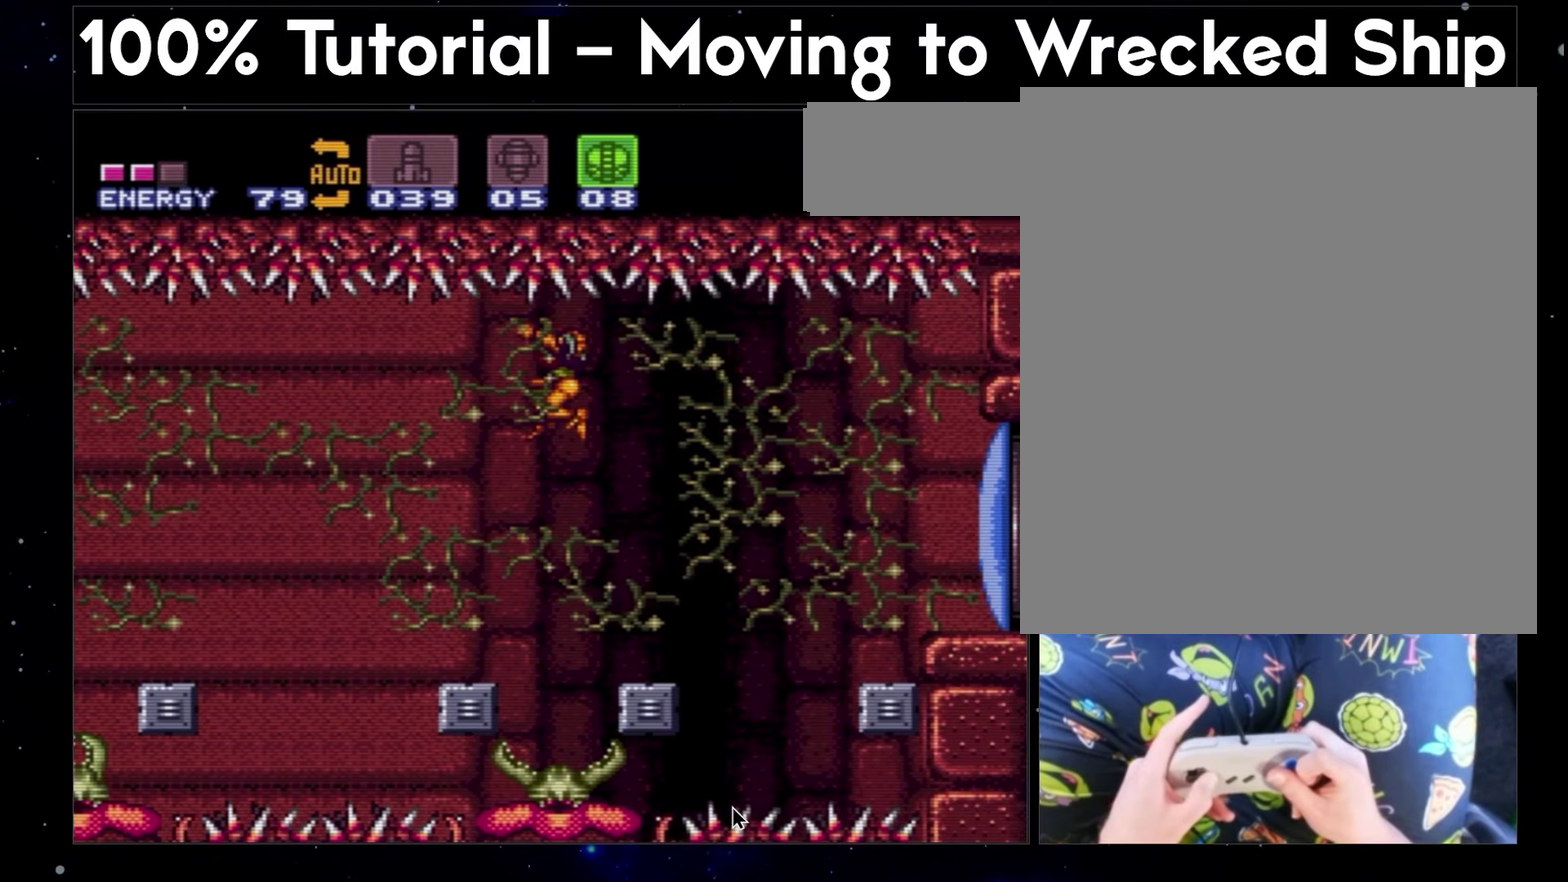
{"buttons": ["A", "B", "Y"], "events": []}
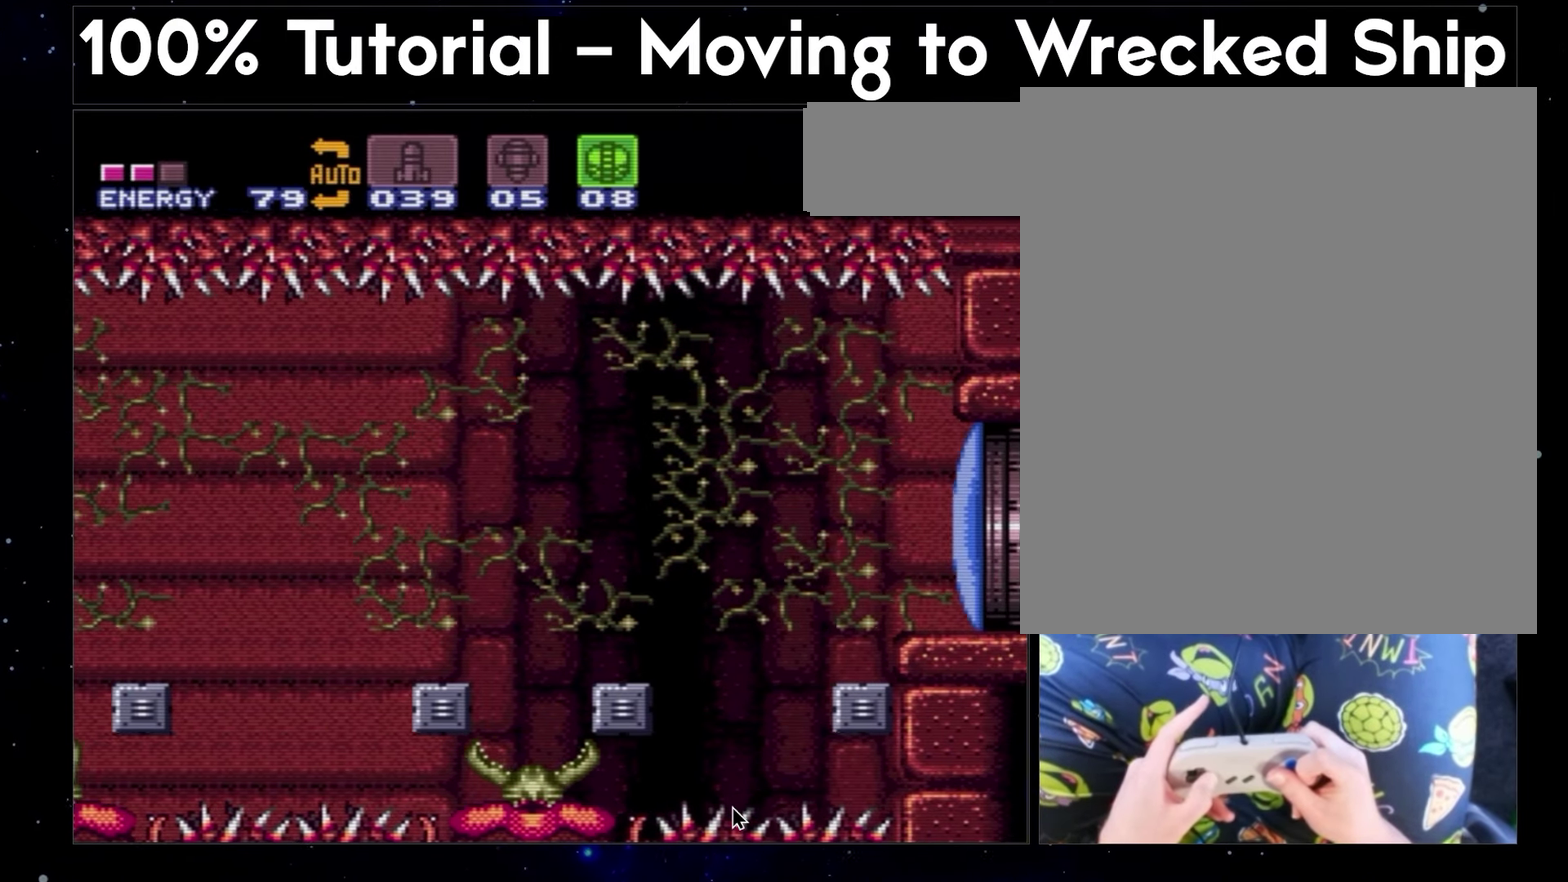
{"buttons": ["A", "B", "Y"], "events": []}
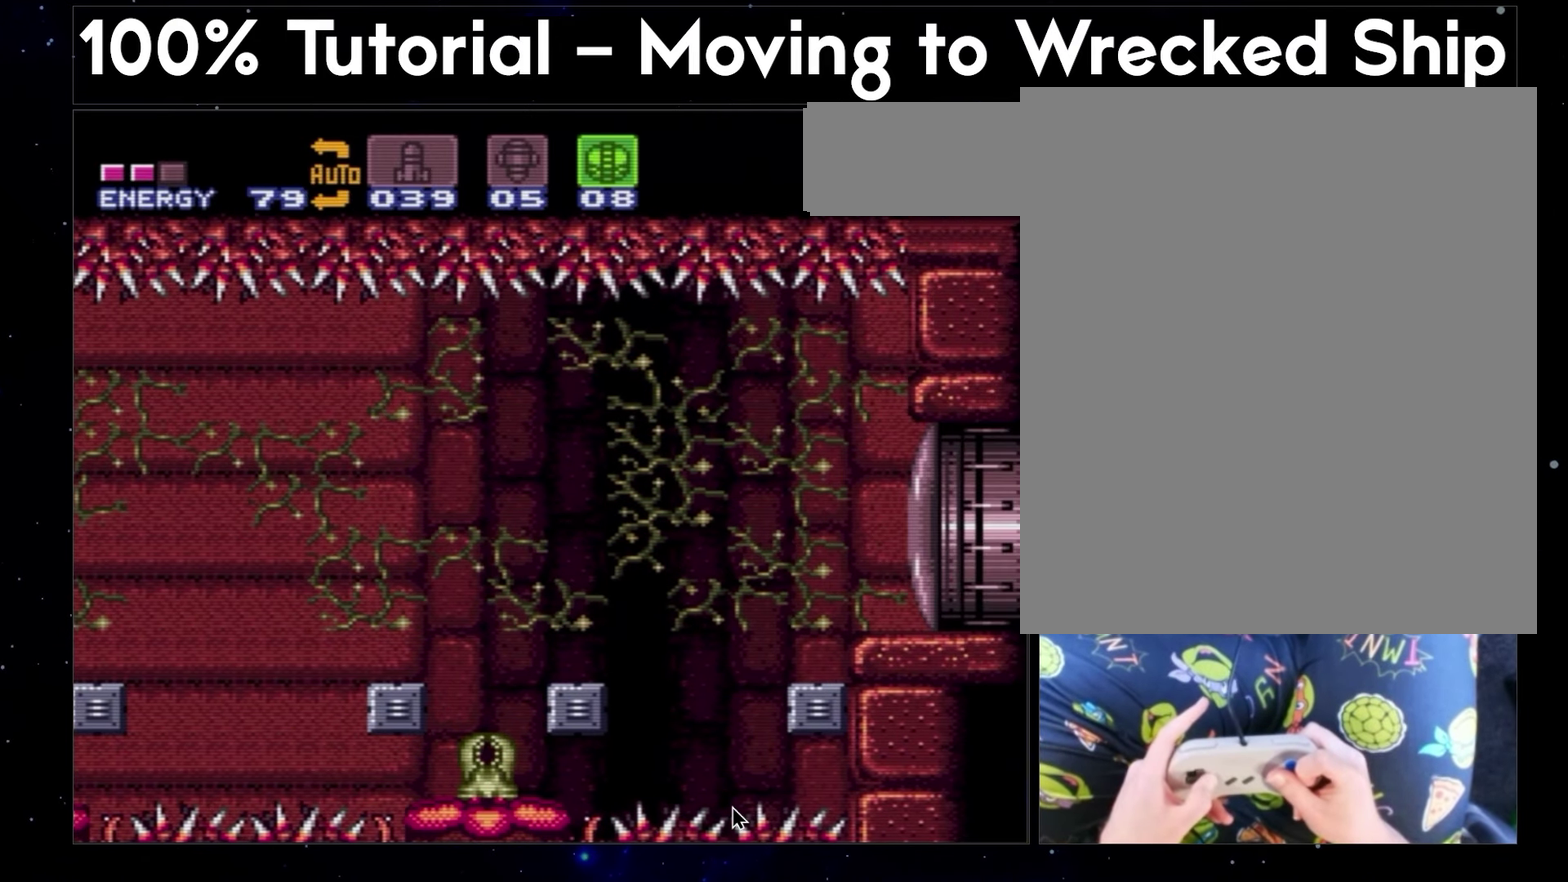
{"buttons": ["A", "B", "Y"], "events": []}
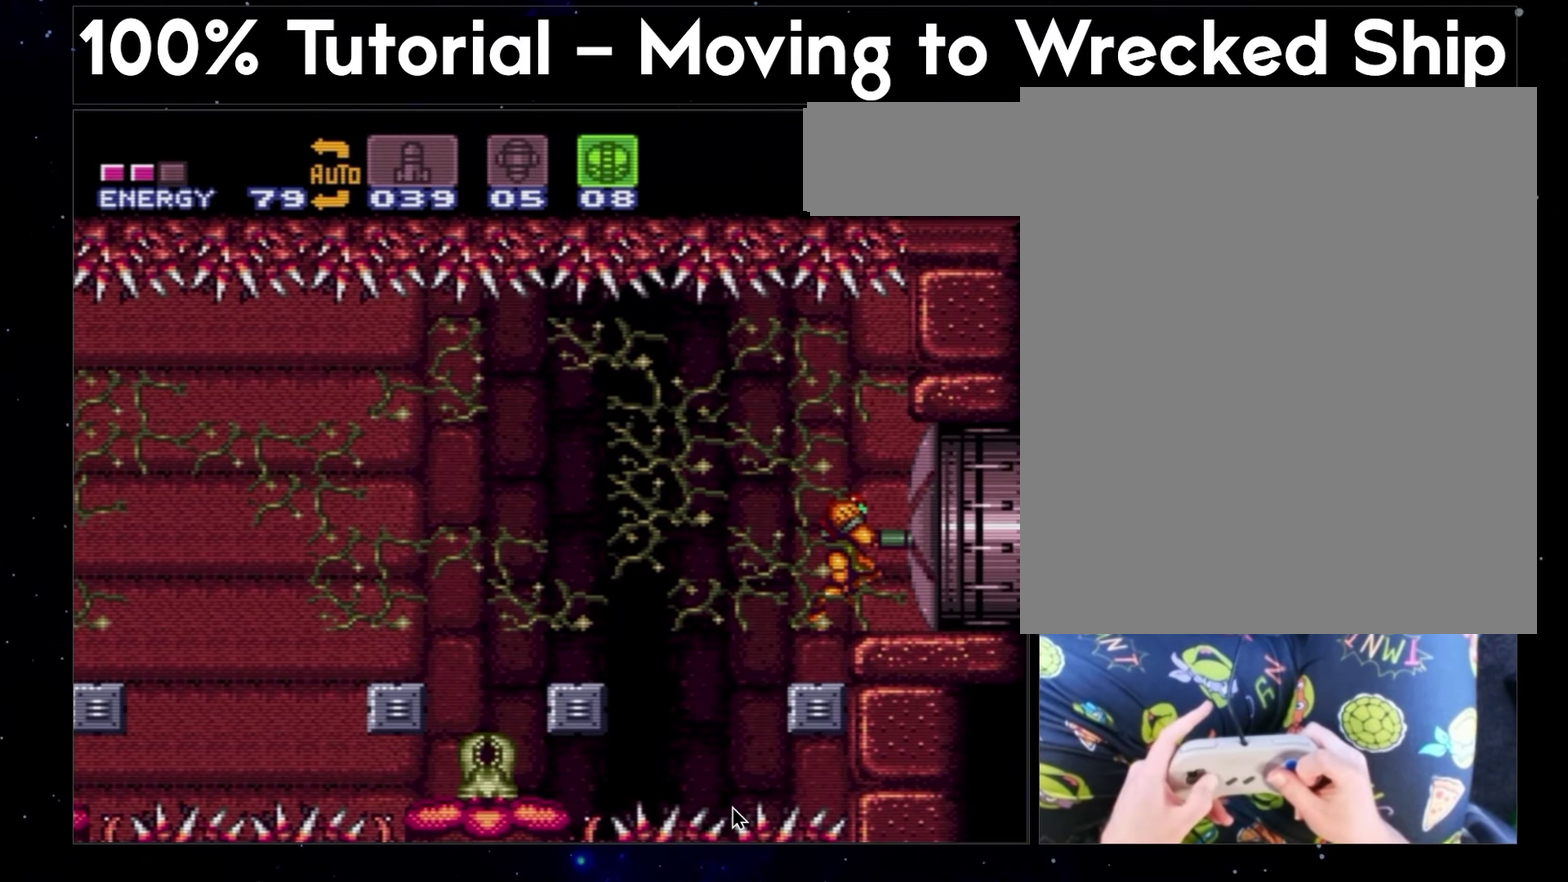
{"buttons": ["A", "B", "Y"], "events": []}
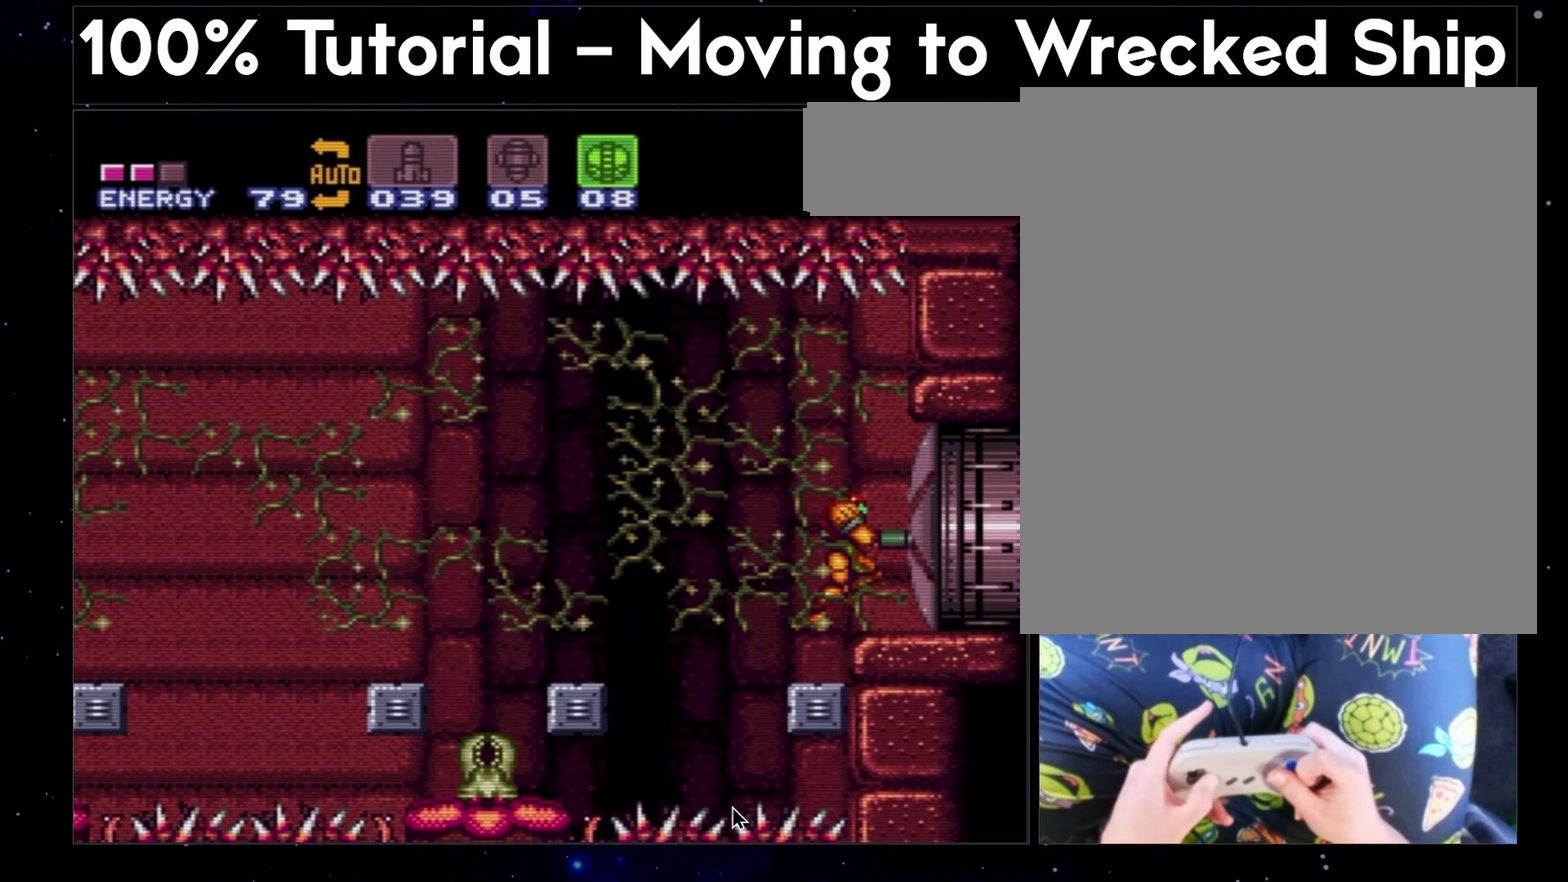
{"buttons": ["A", "B", "Y"], "events": []}
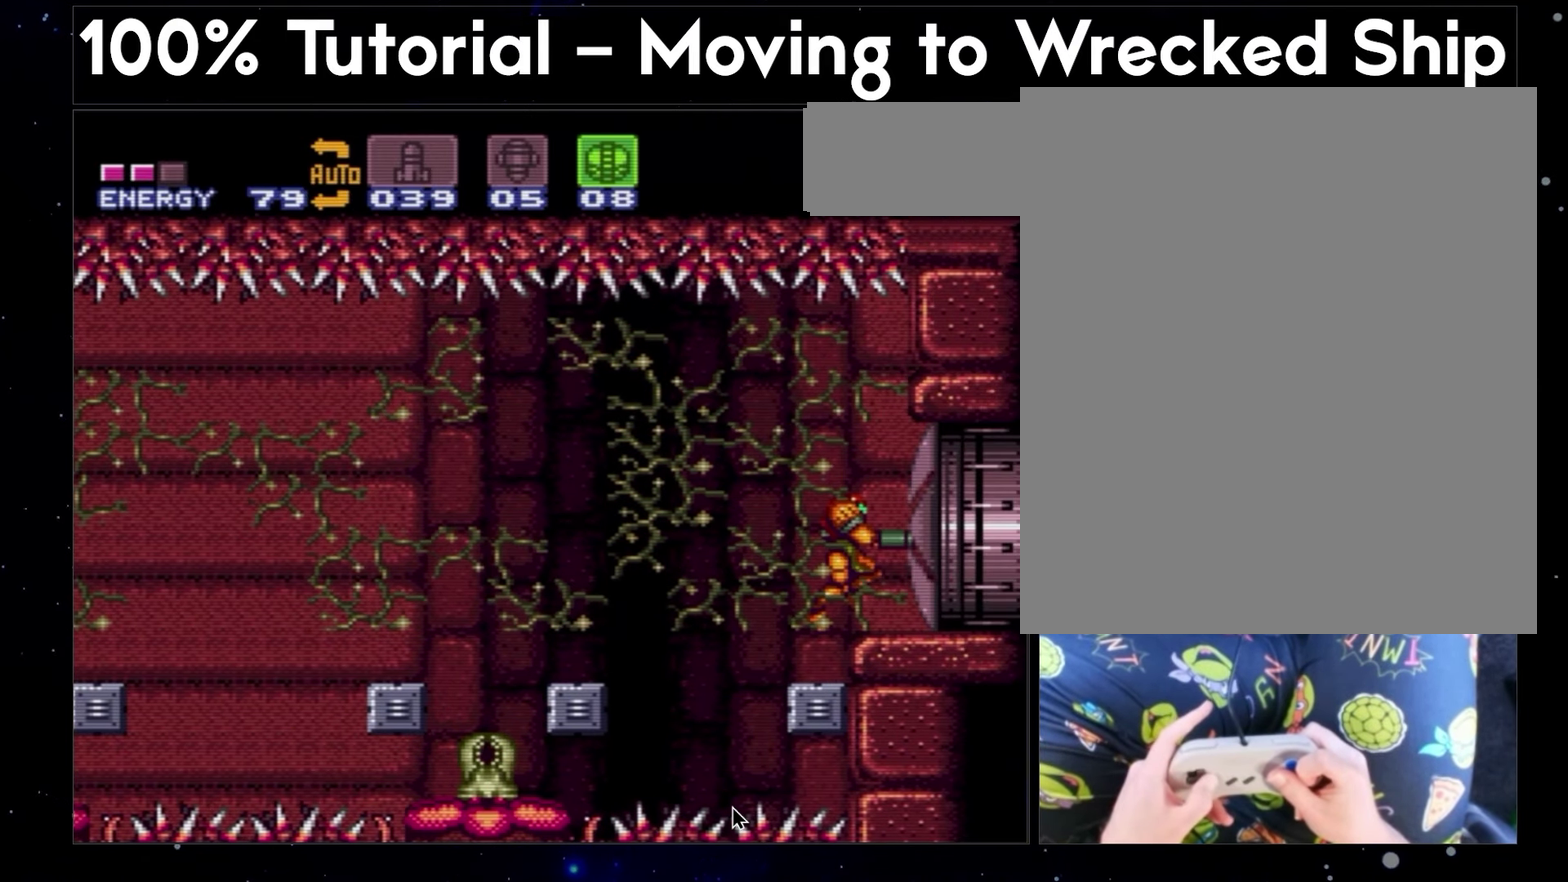
{"buttons": ["A", "B", "Y"], "events": []}
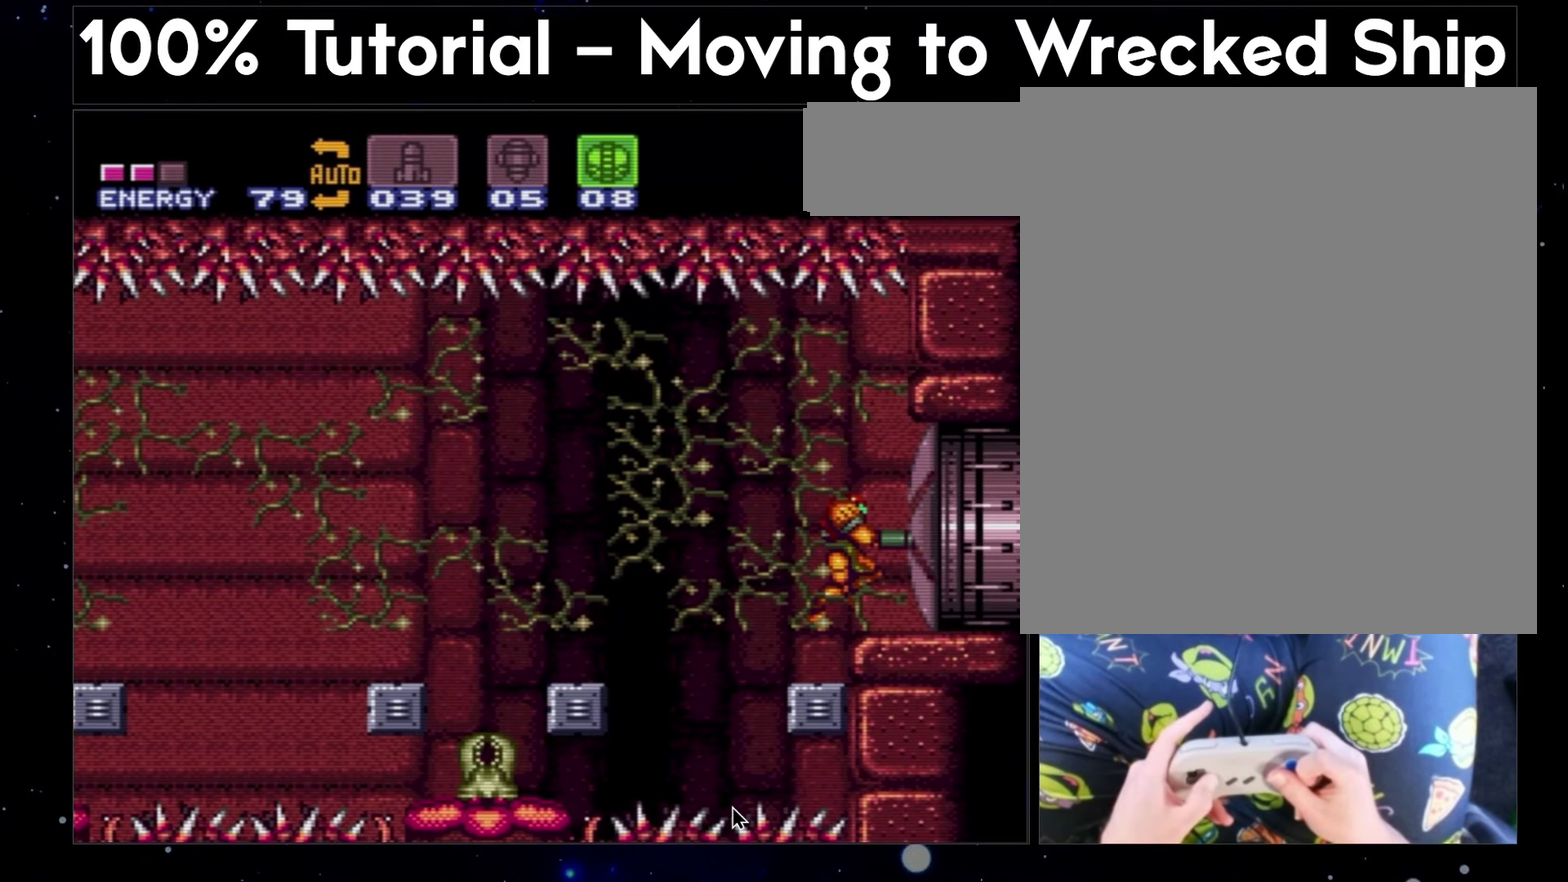
{"buttons": ["A", "B", "Y"], "events": []}
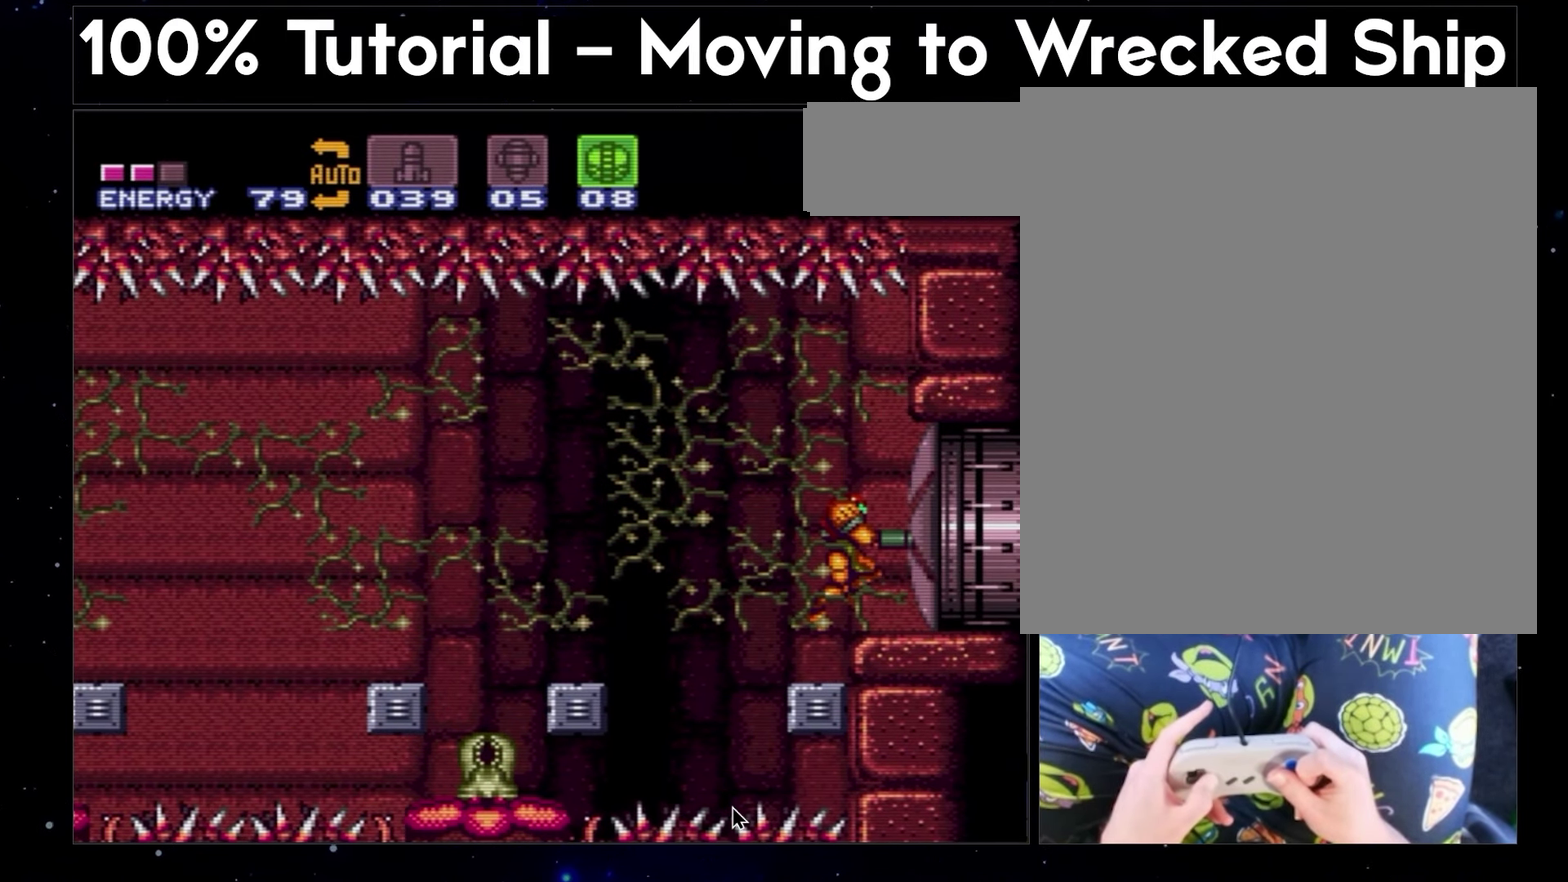
{"buttons": ["A", "B", "Y"], "events": []}
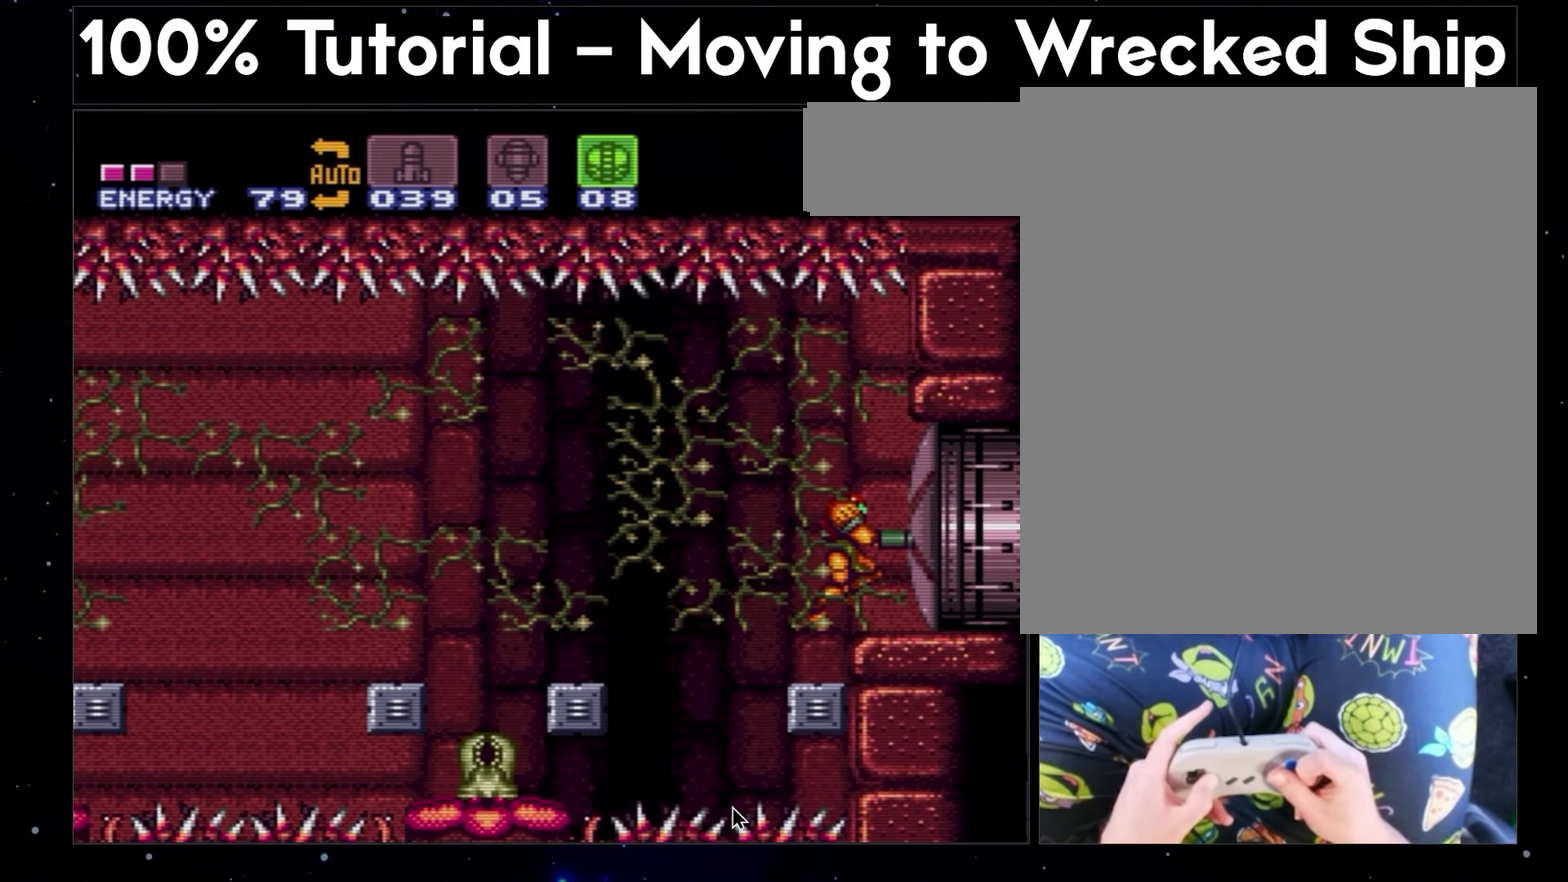
{"buttons": ["A", "B", "Y"], "events": []}
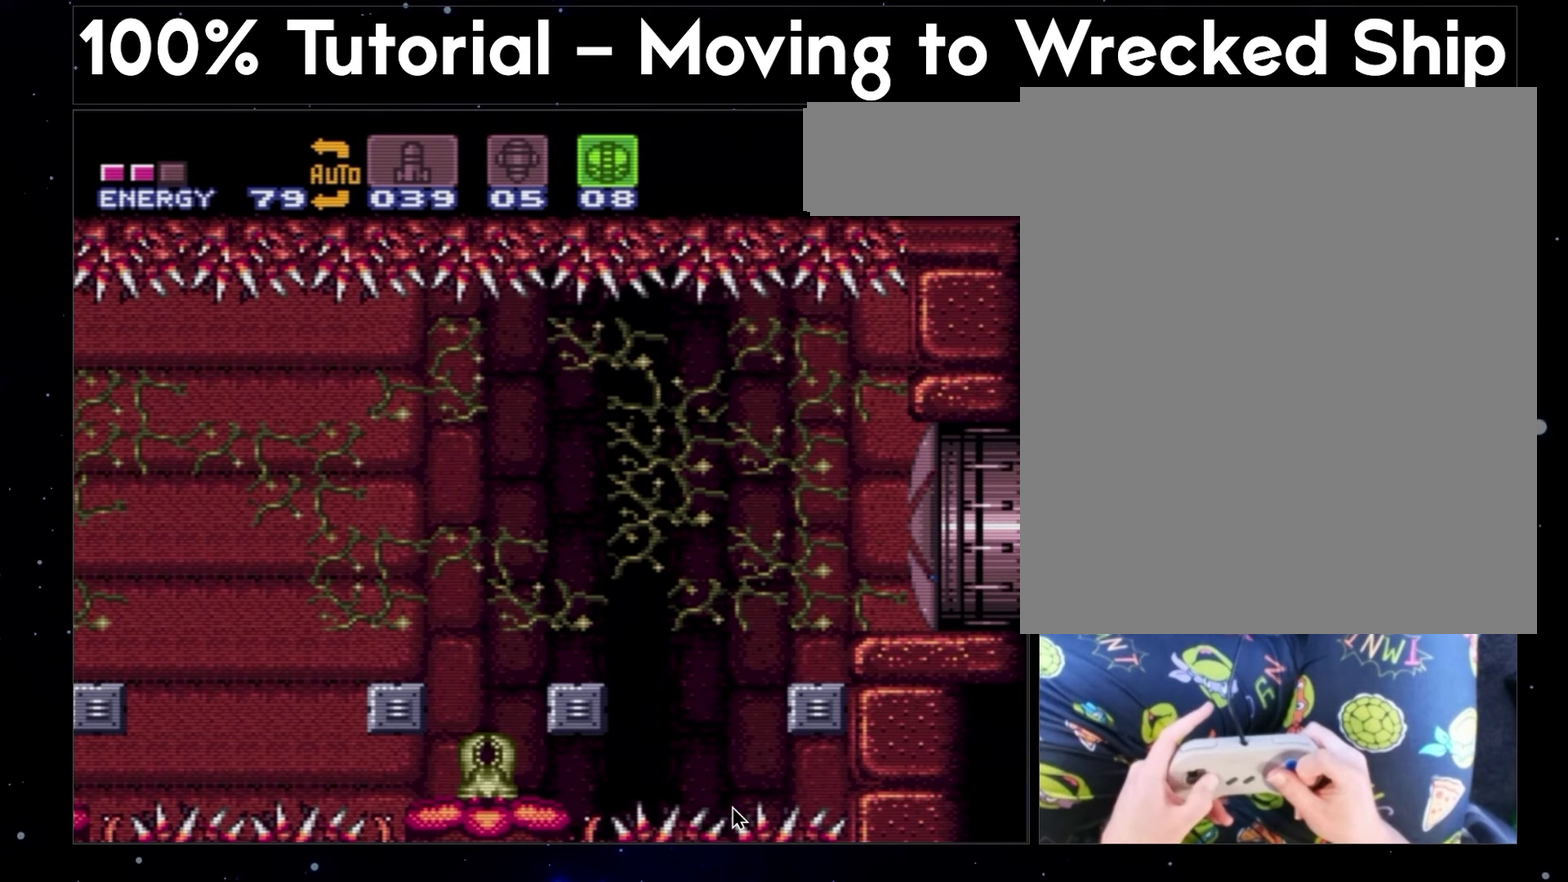
{"buttons": ["A"], "events": [[417, "B", "up"], [417, "Y", "up"]]}
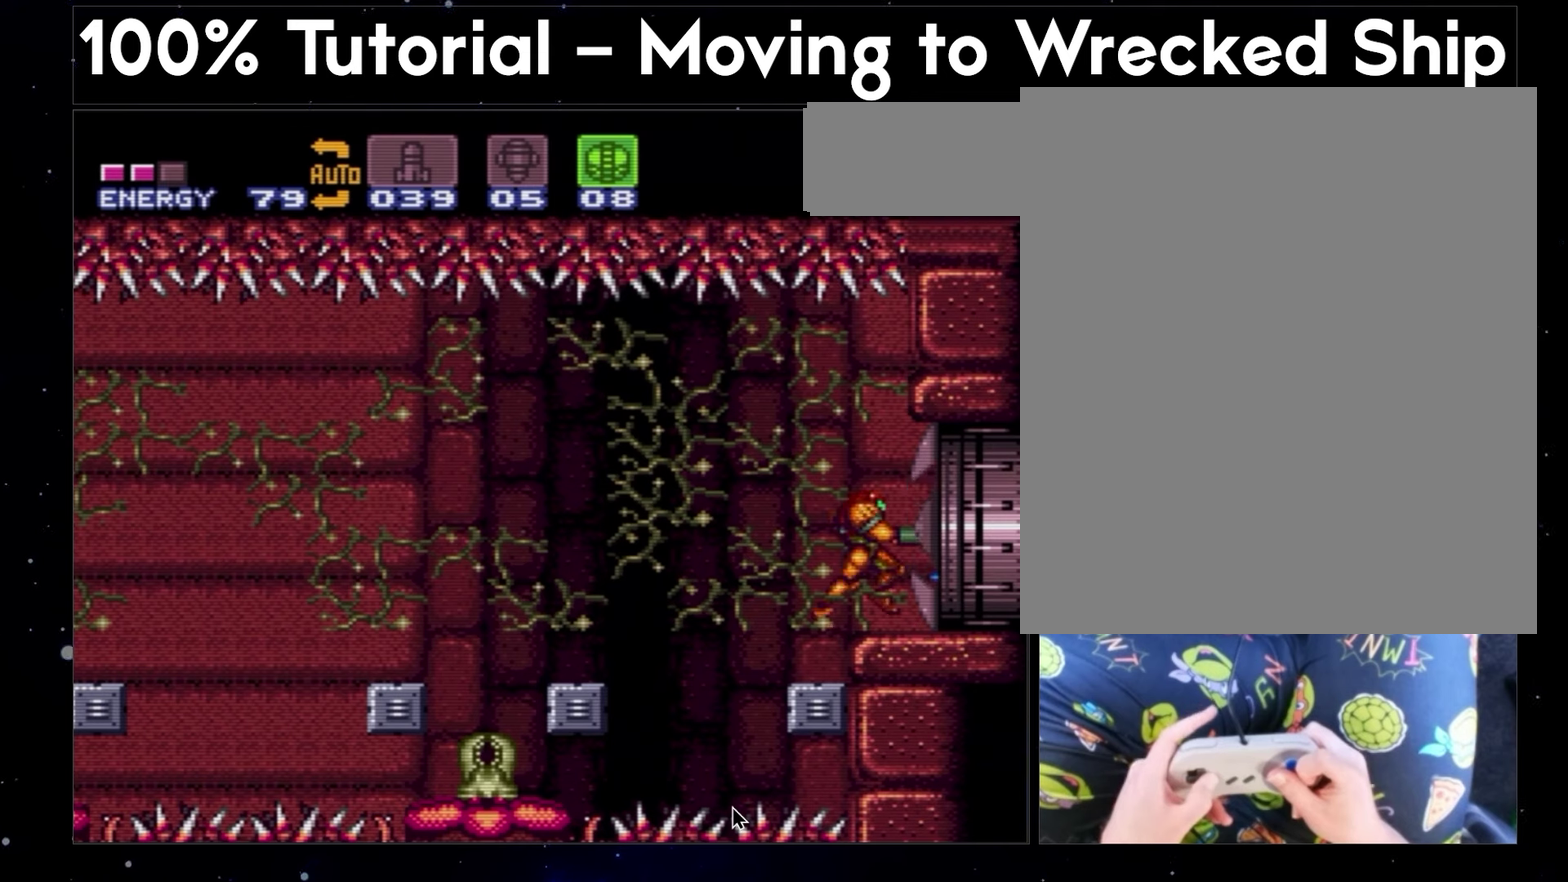
{"buttons": ["A"], "events": []}
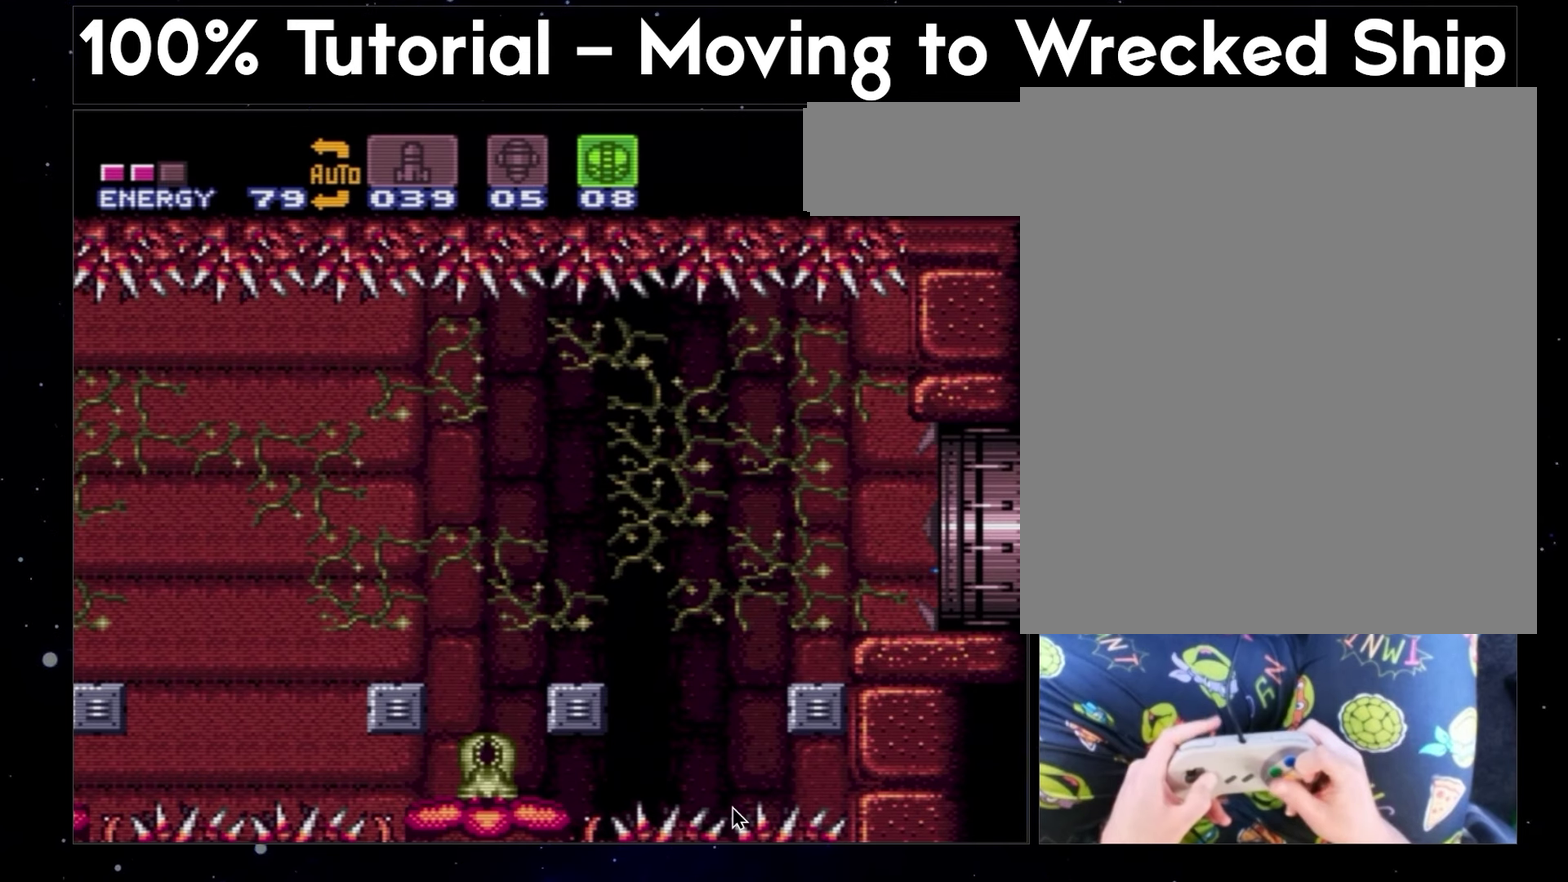
{"buttons": ["A"], "events": []}
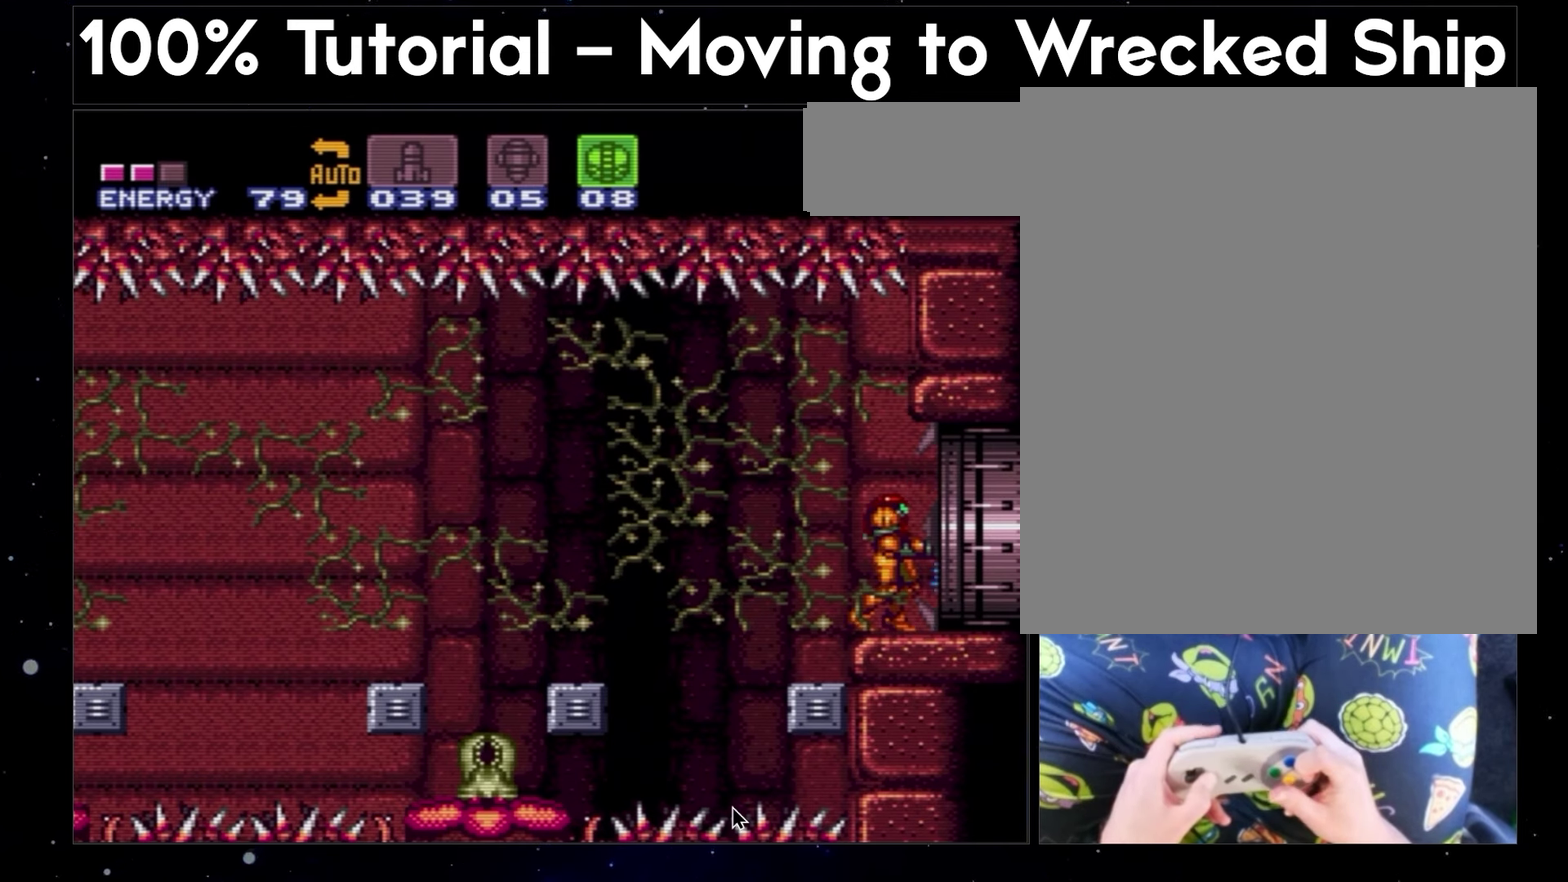
{"buttons": ["A"], "events": []}
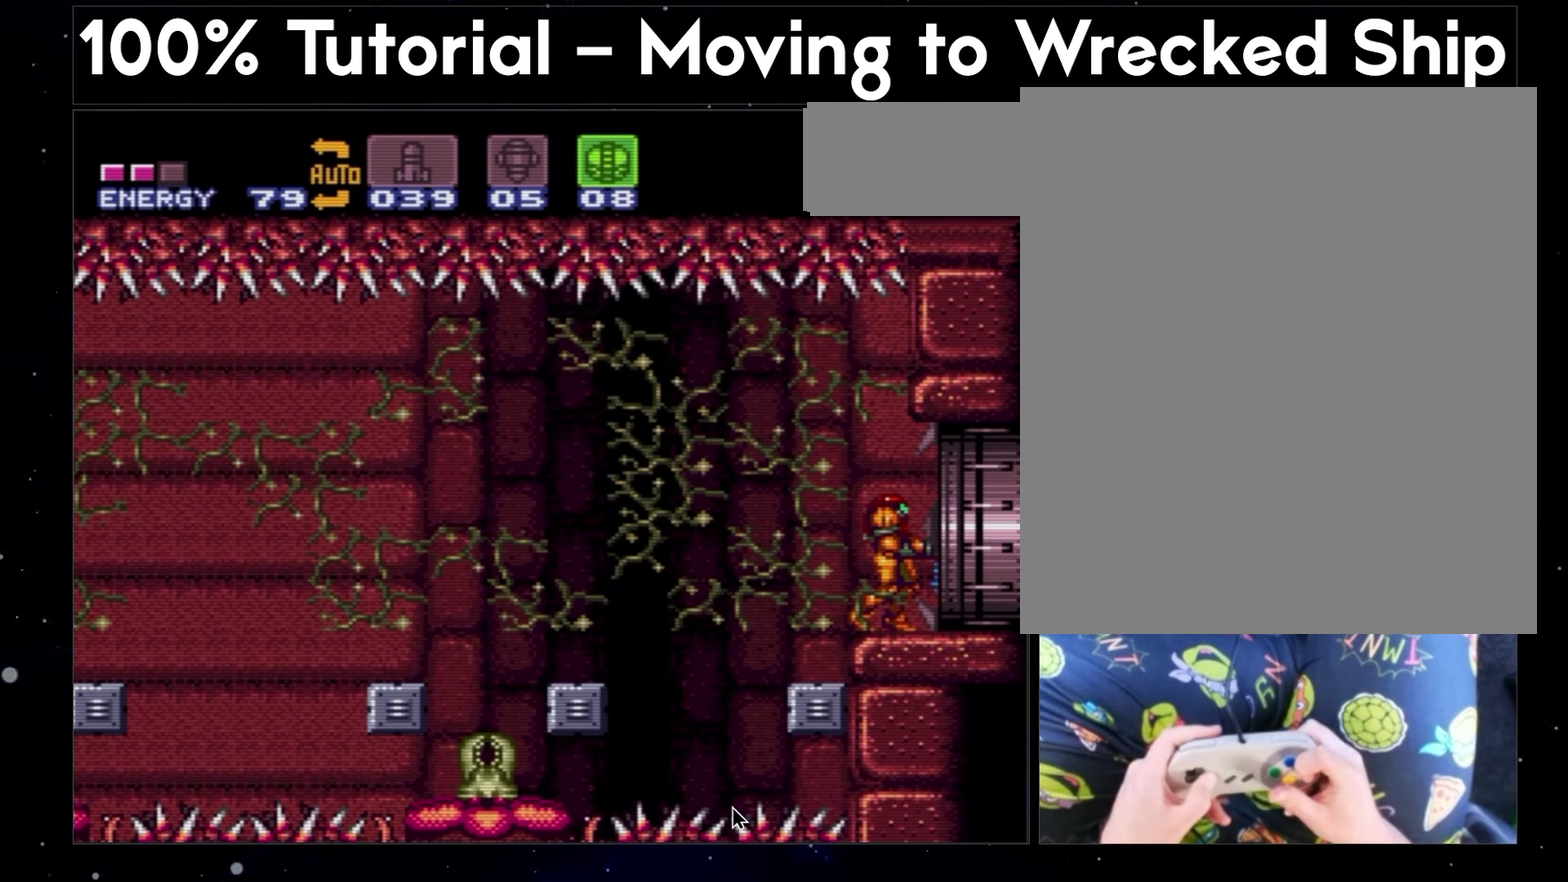
{"buttons": ["A"], "events": []}
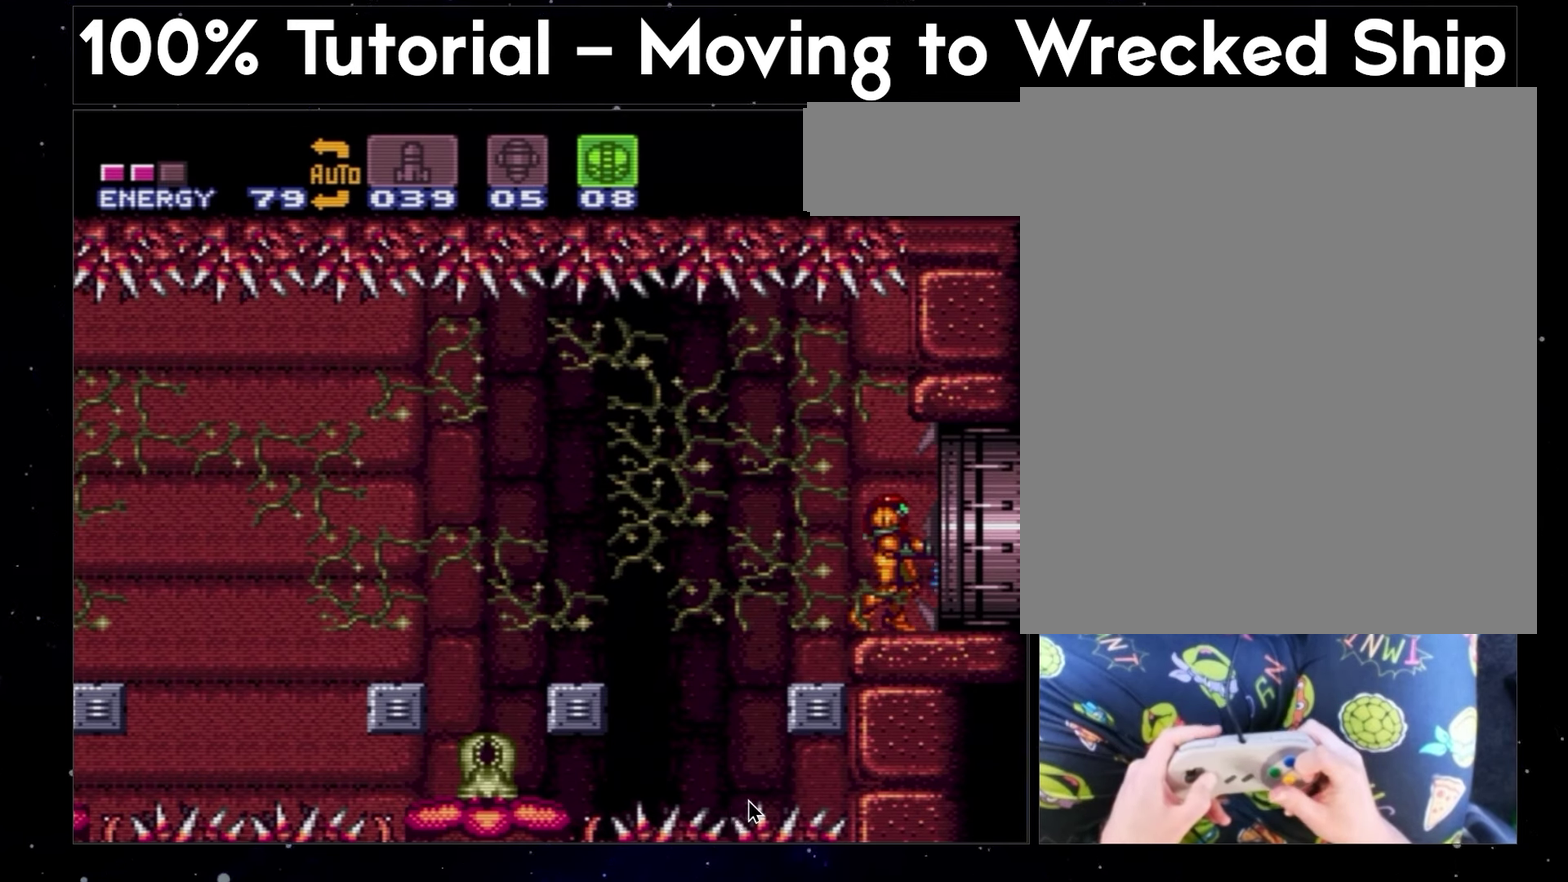
{"buttons": ["A"], "events": []}
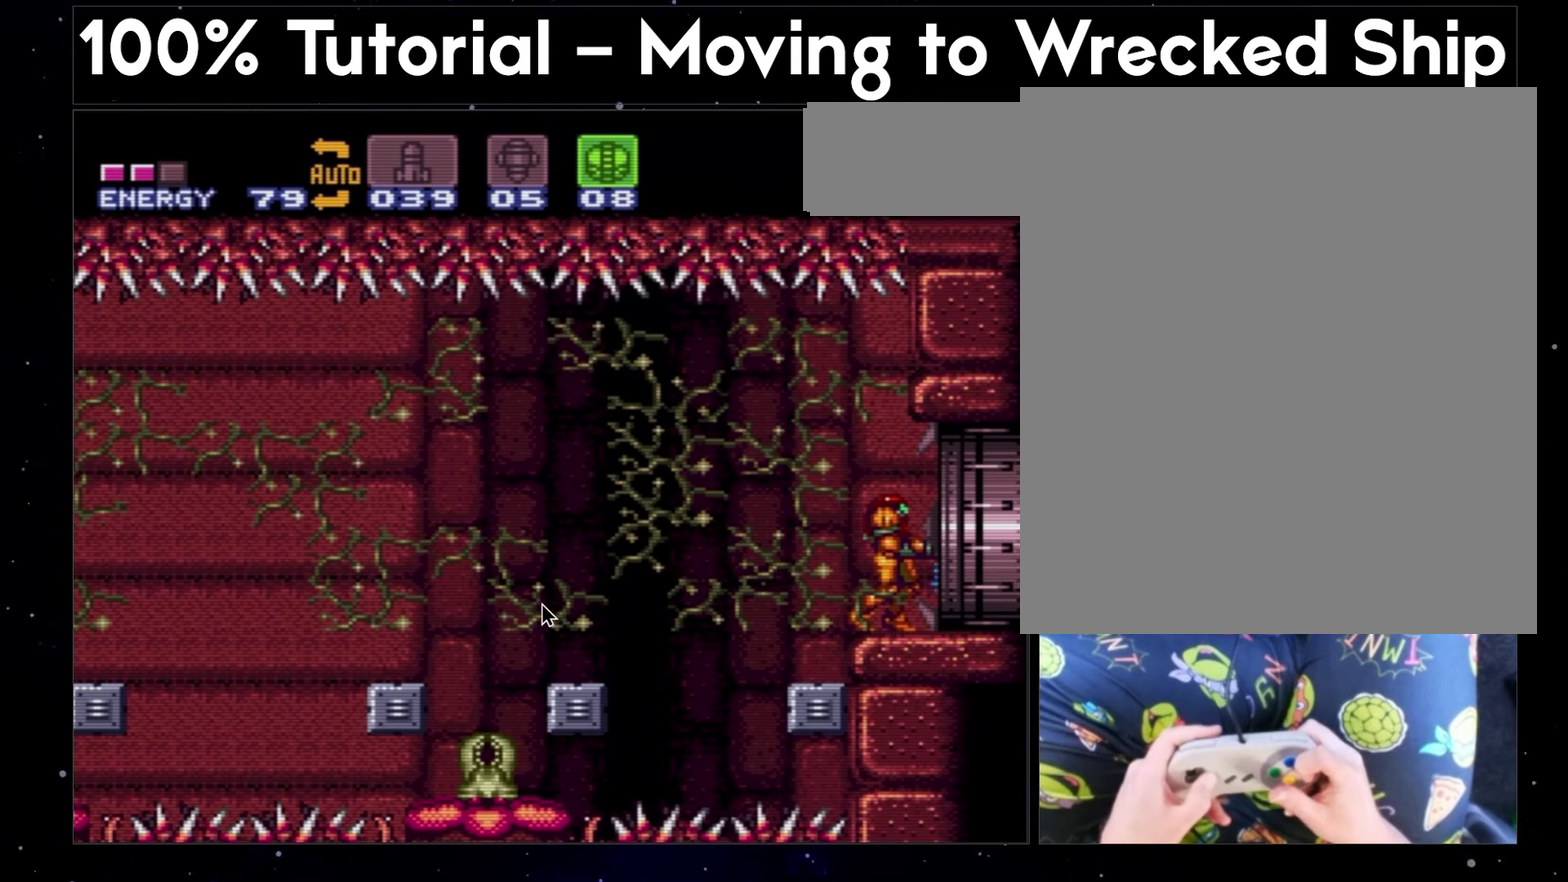
{"buttons": ["A"], "events": []}
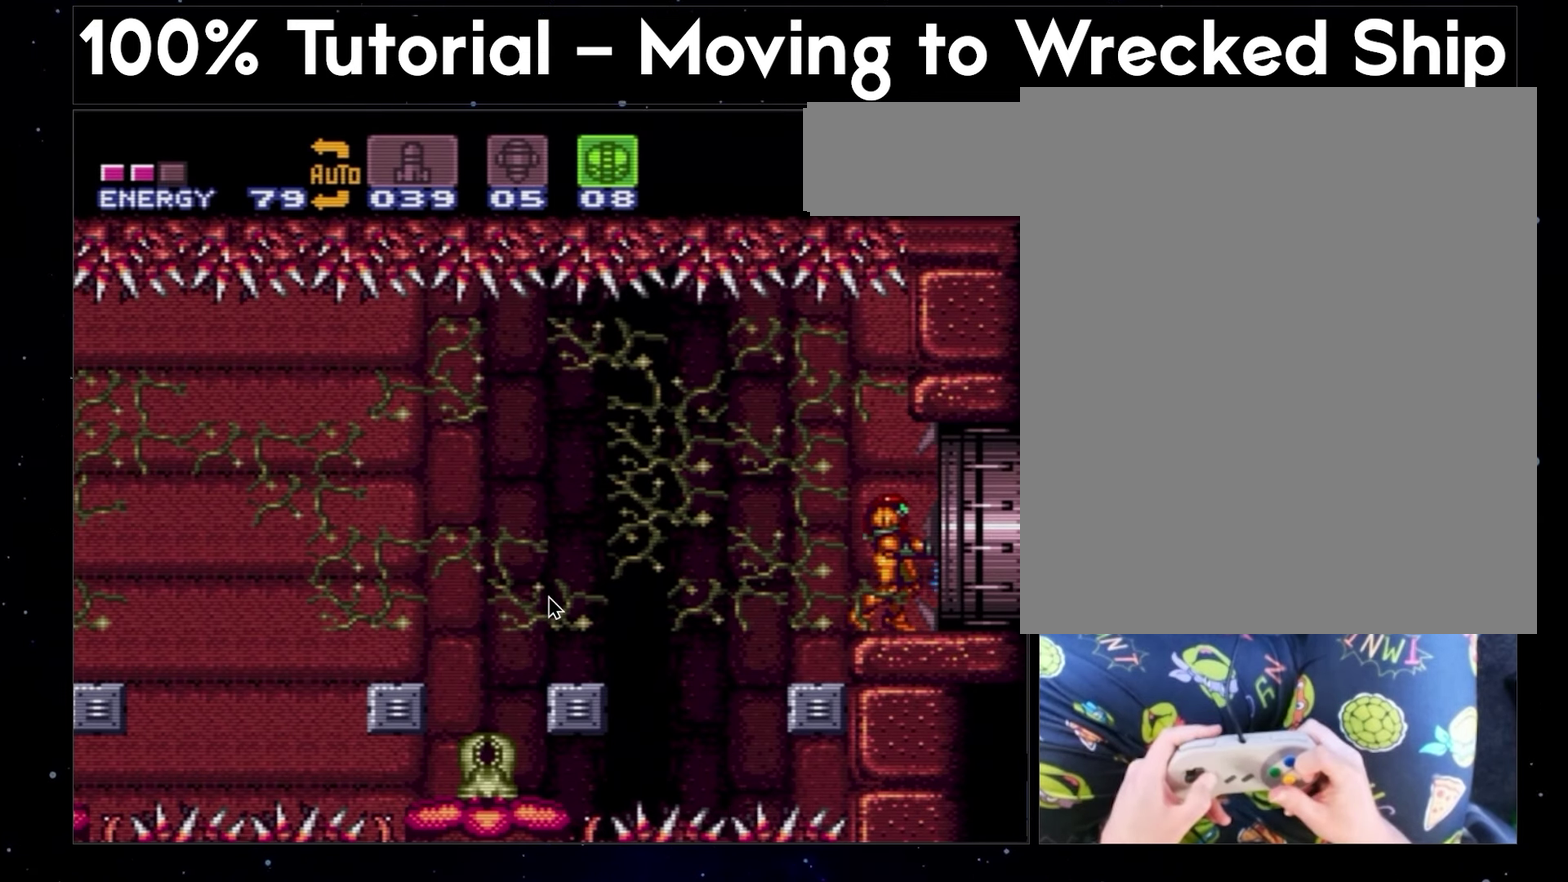
{"buttons": ["A"], "events": []}
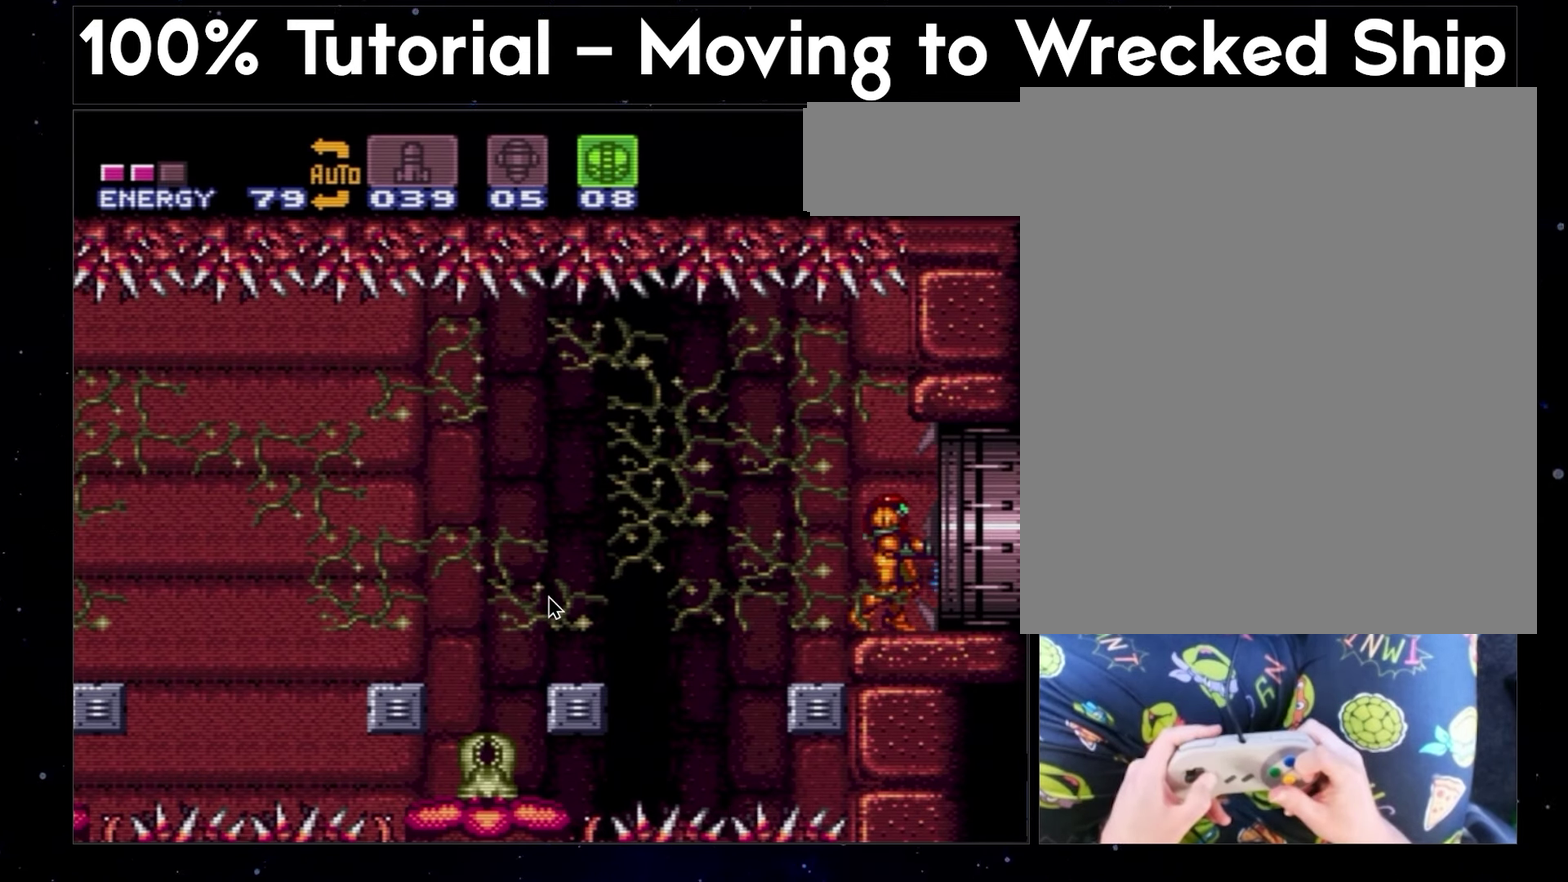
{"buttons": ["A"], "events": []}
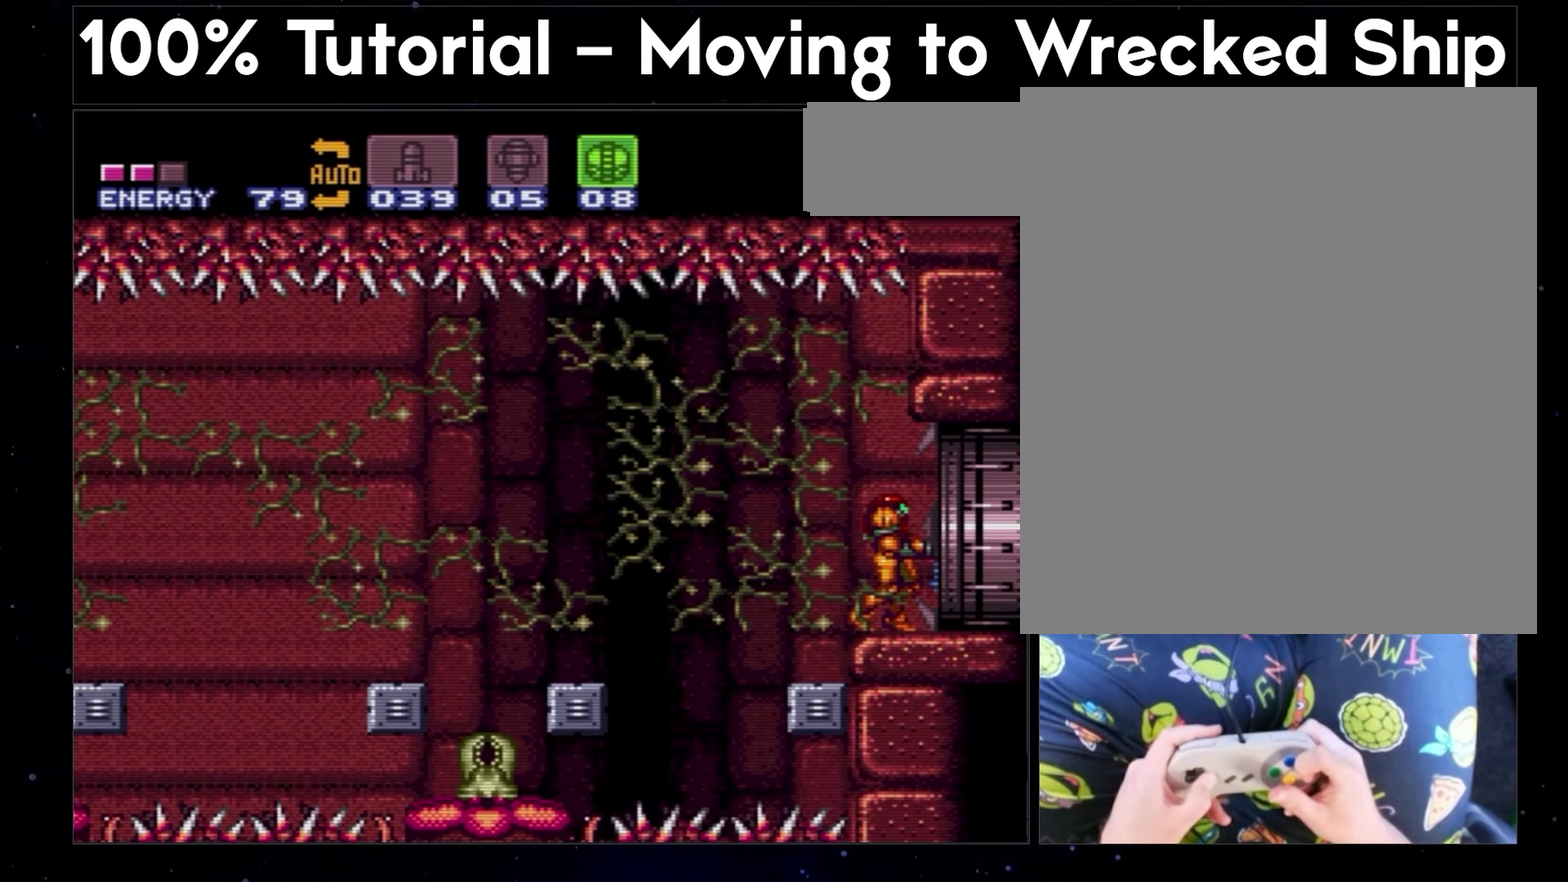
{"buttons": ["A"], "events": []}
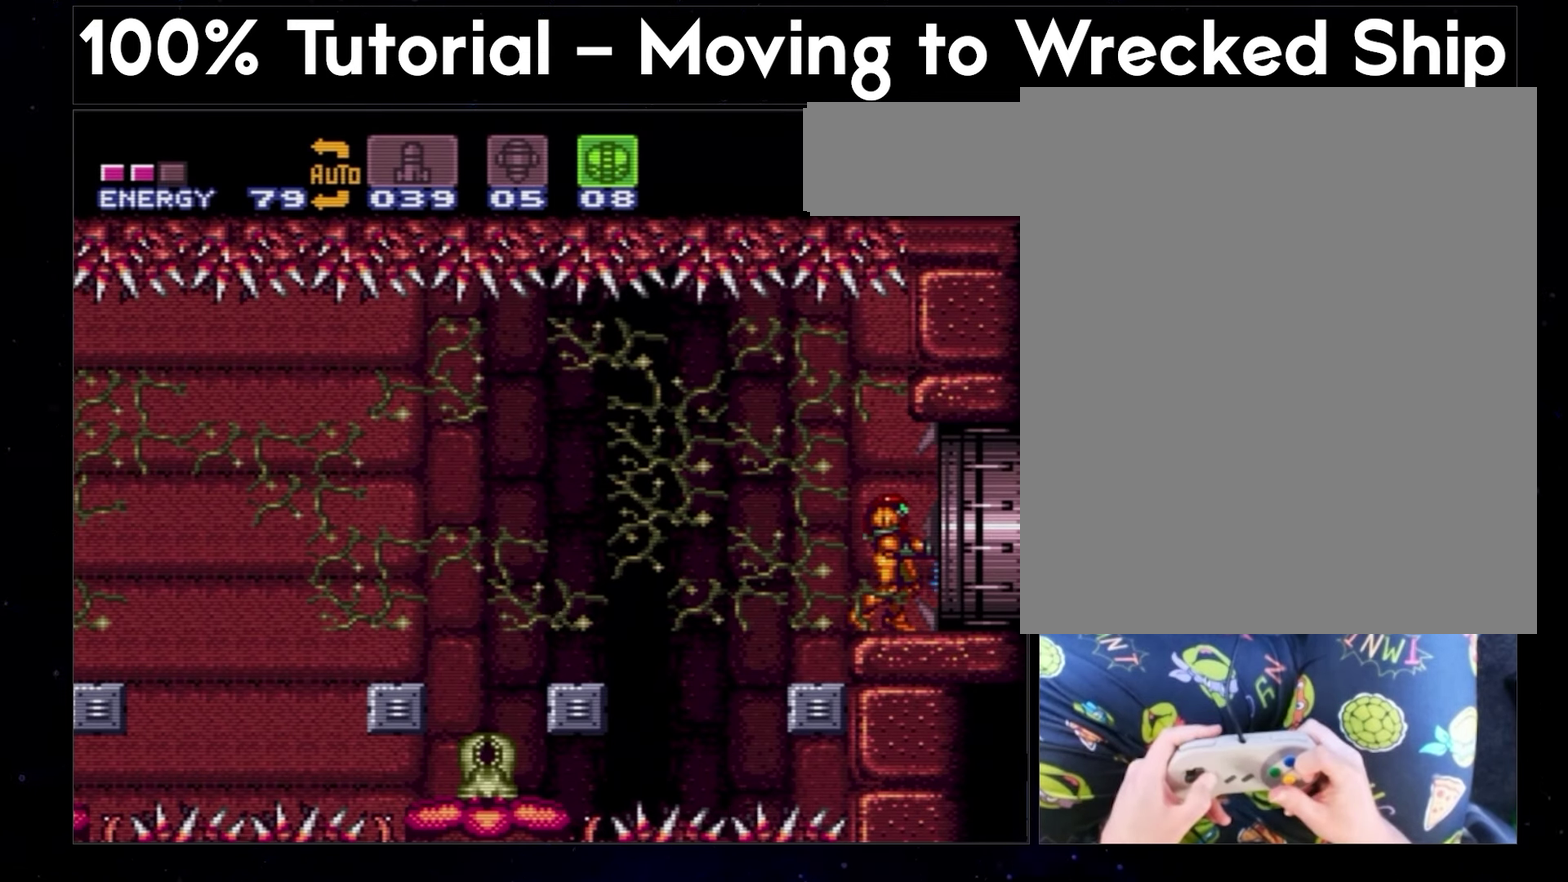
{"buttons": ["A"], "events": []}
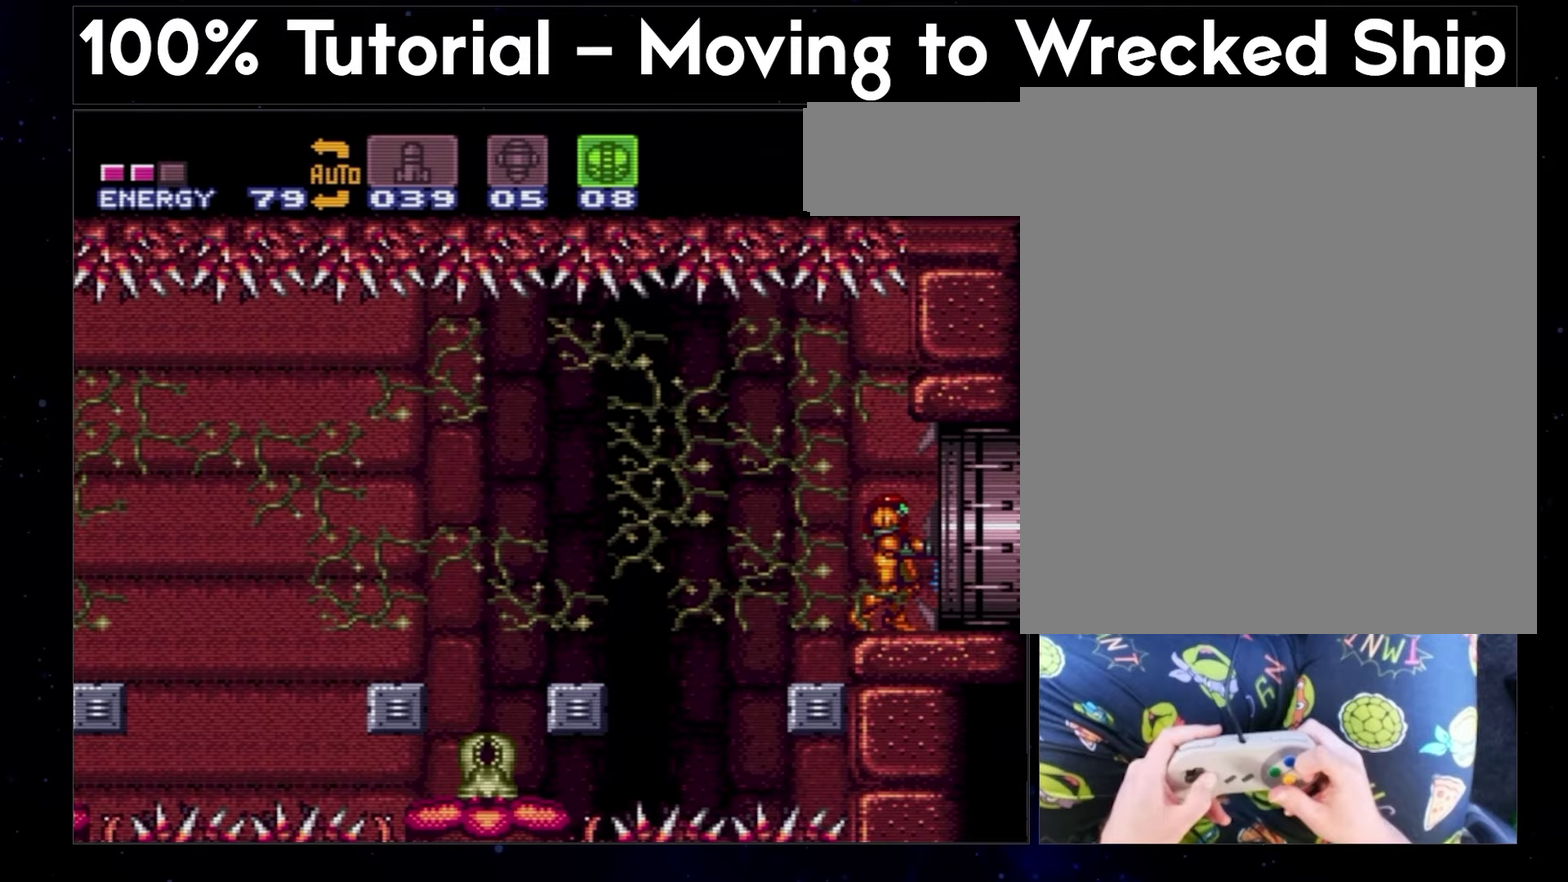
{"buttons": ["A"], "events": [[267, "B", "down"], [267, "Y", "down"], [433, "Y", "up"], [500, "B", "up"]]}